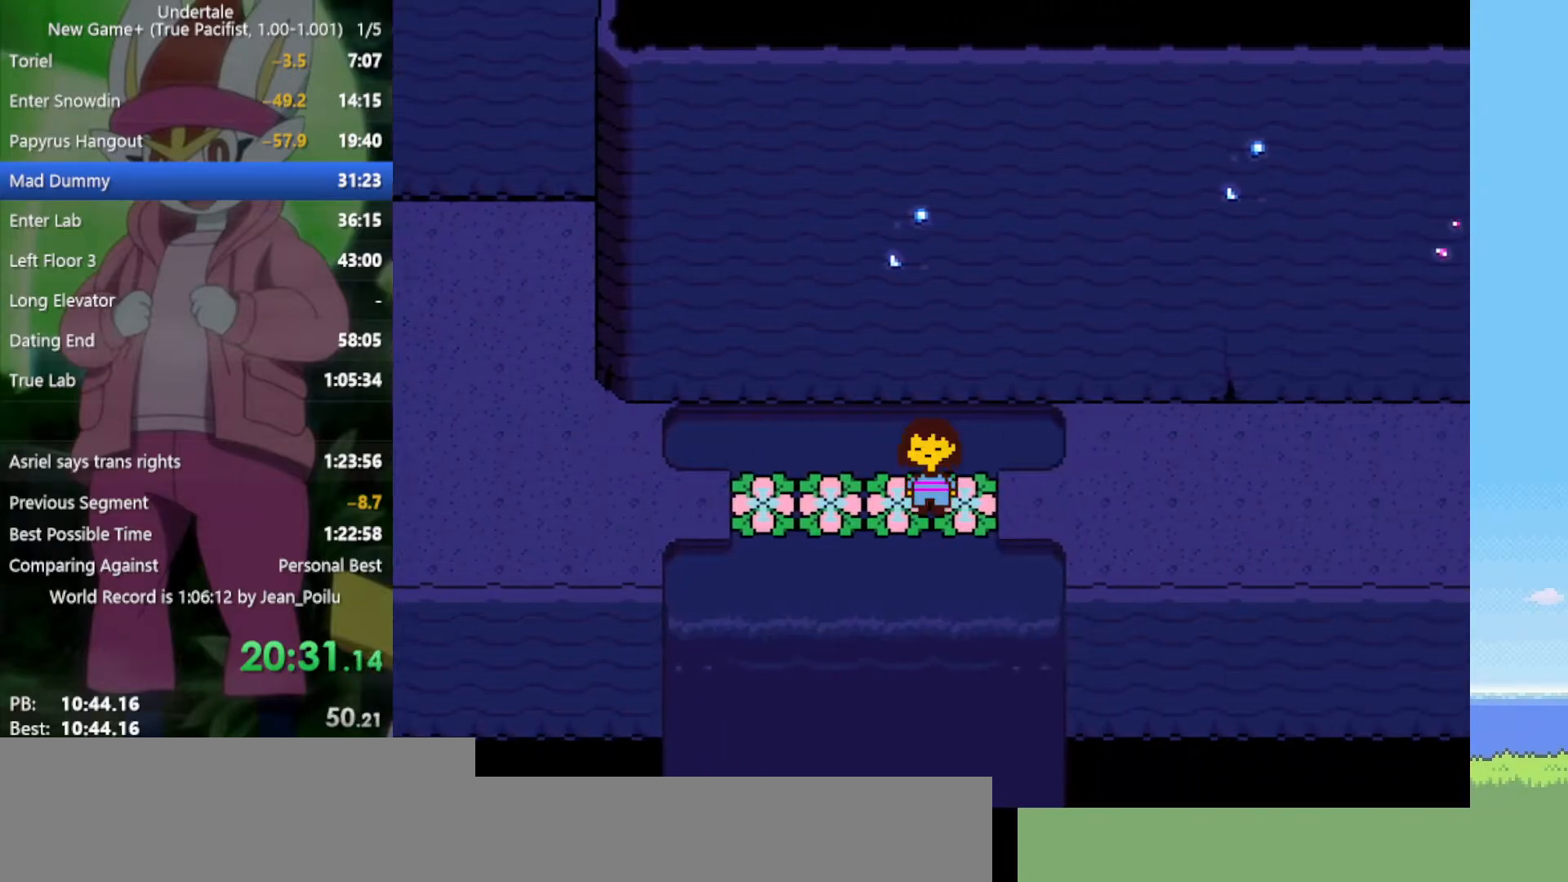
Gameplay with keyboard; each line is a JSON object with the keys held at the frame after it. "events" lists presses ("down") and releases ("up") of "c", "ctrl", "down", "left", "return", "right", "shift", "up", "x" and "z" between this image and that frame as [ms after this image, input, new state], when the widget could be followed in between. No other keys are recorded. Mouse input is not recorded.
{"keys": ["right"], "events": [[433, "down", "up"], [433, "up", "up"]]}
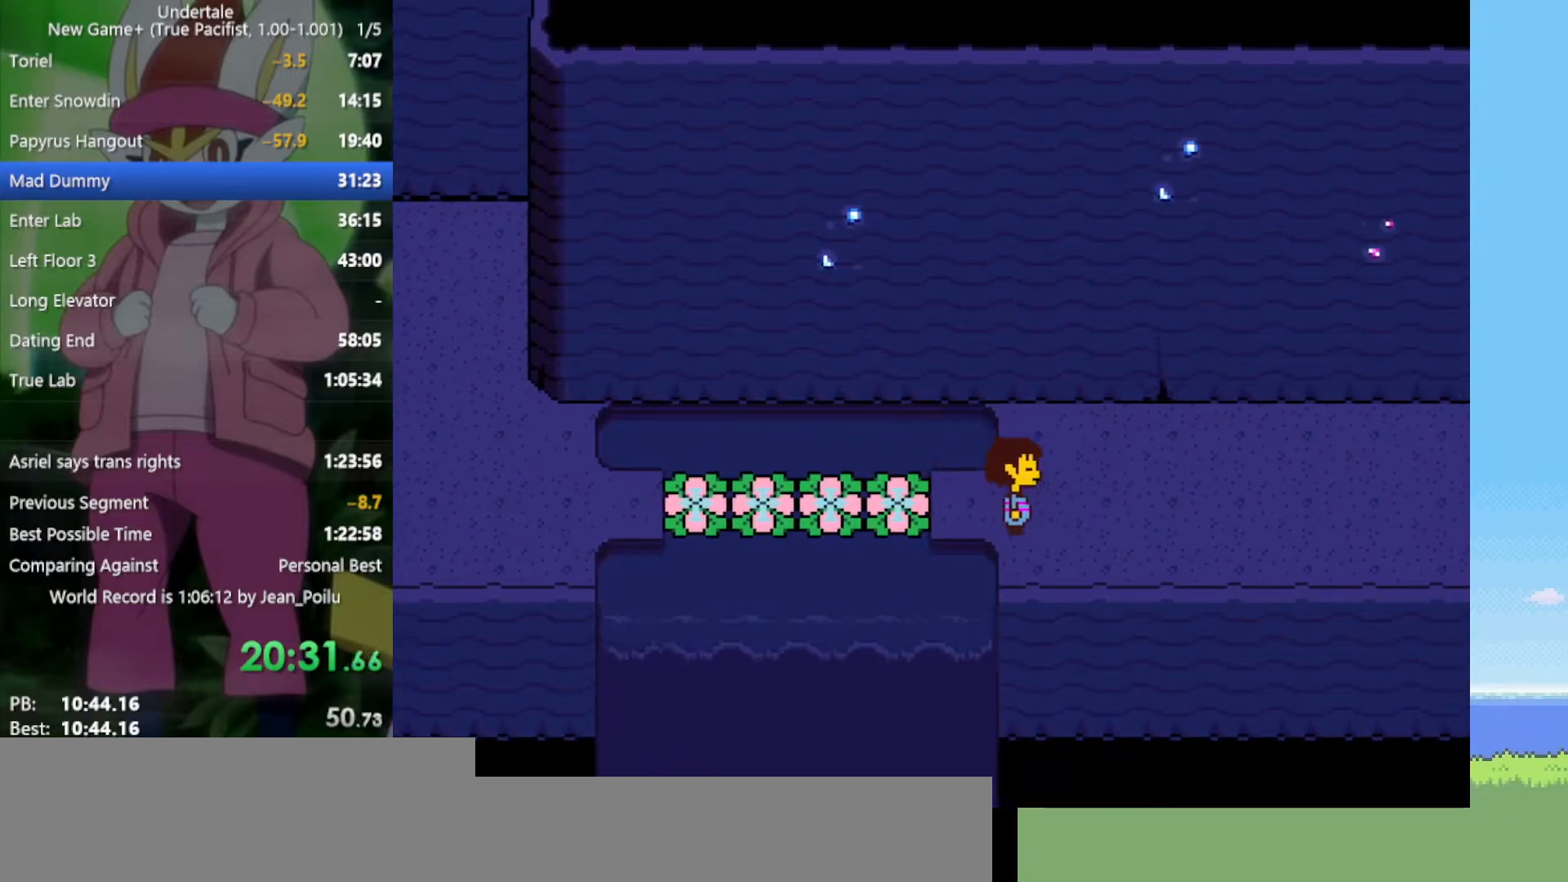
{"keys": ["right"], "events": []}
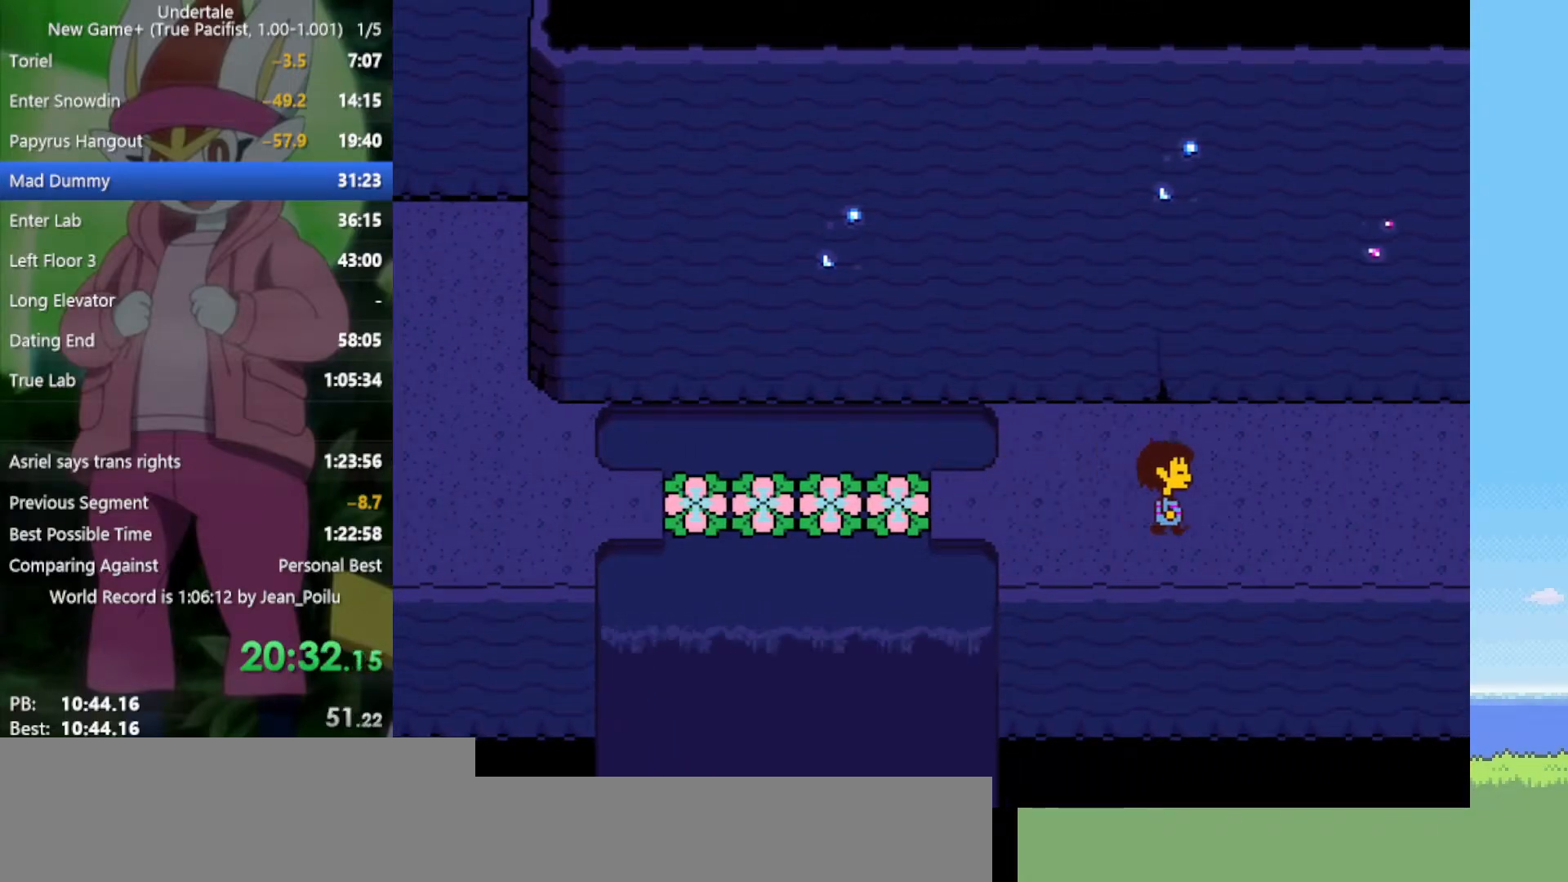
{"keys": ["right"], "events": [[17, "up", "down"], [67, "up", "up"]]}
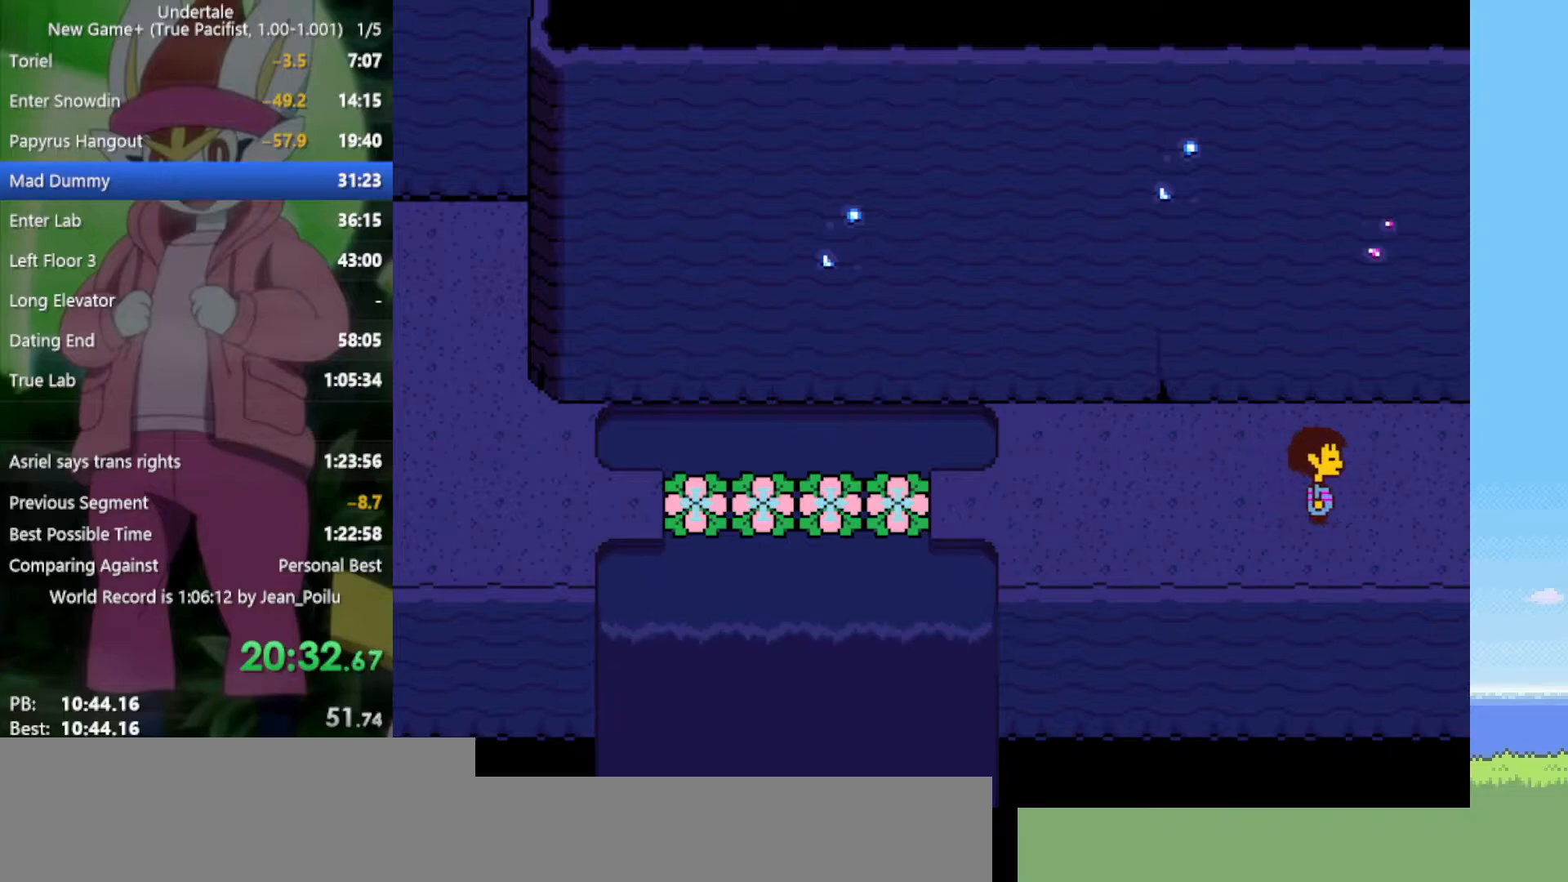
{"keys": ["right"], "events": []}
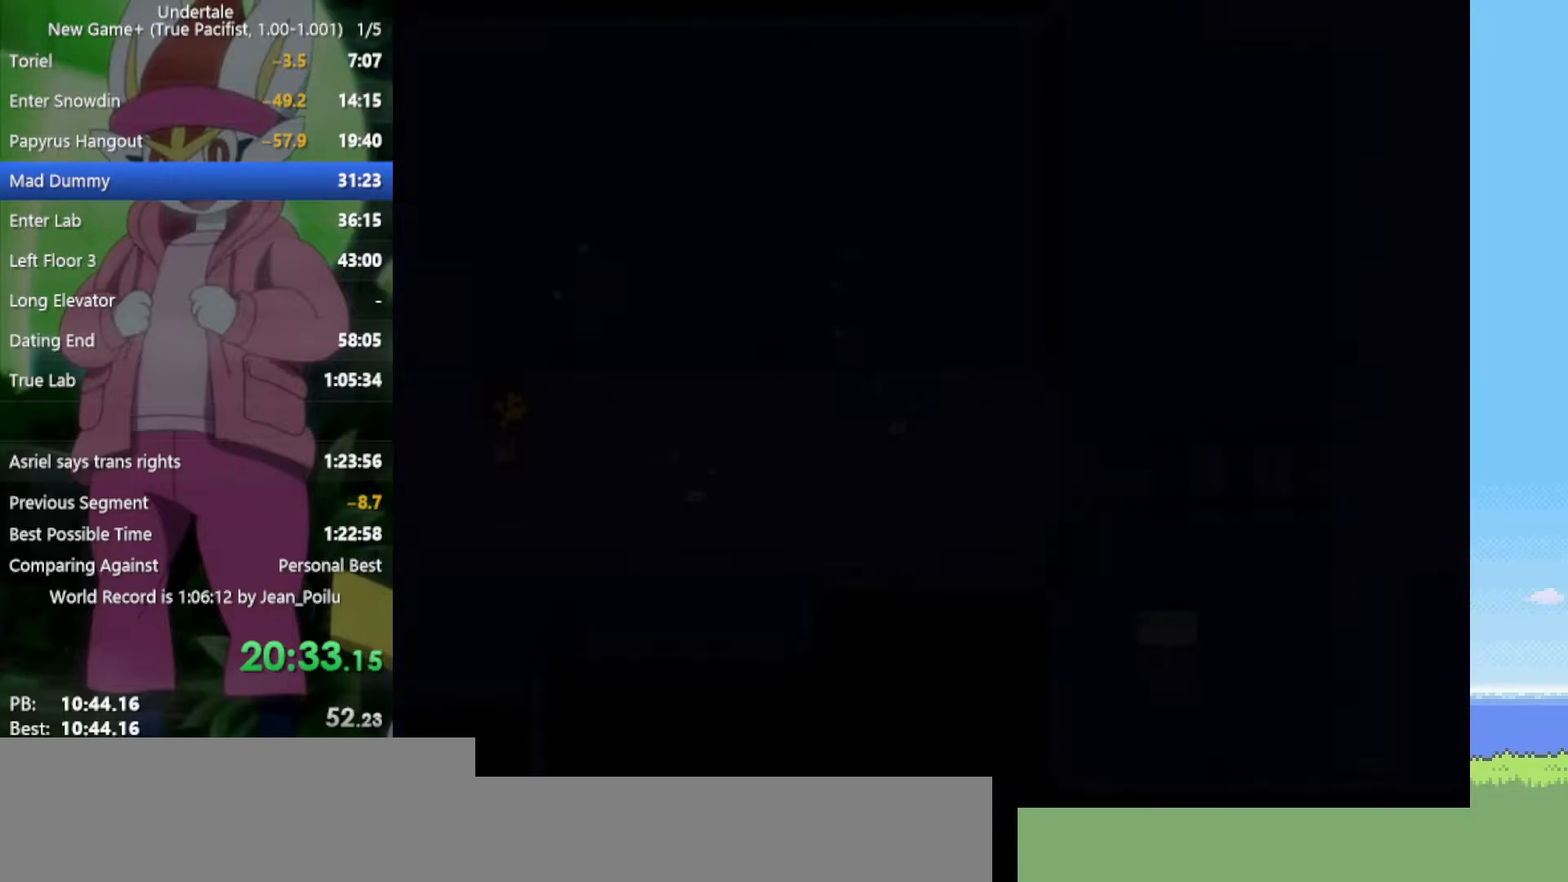
{"keys": ["right"], "events": []}
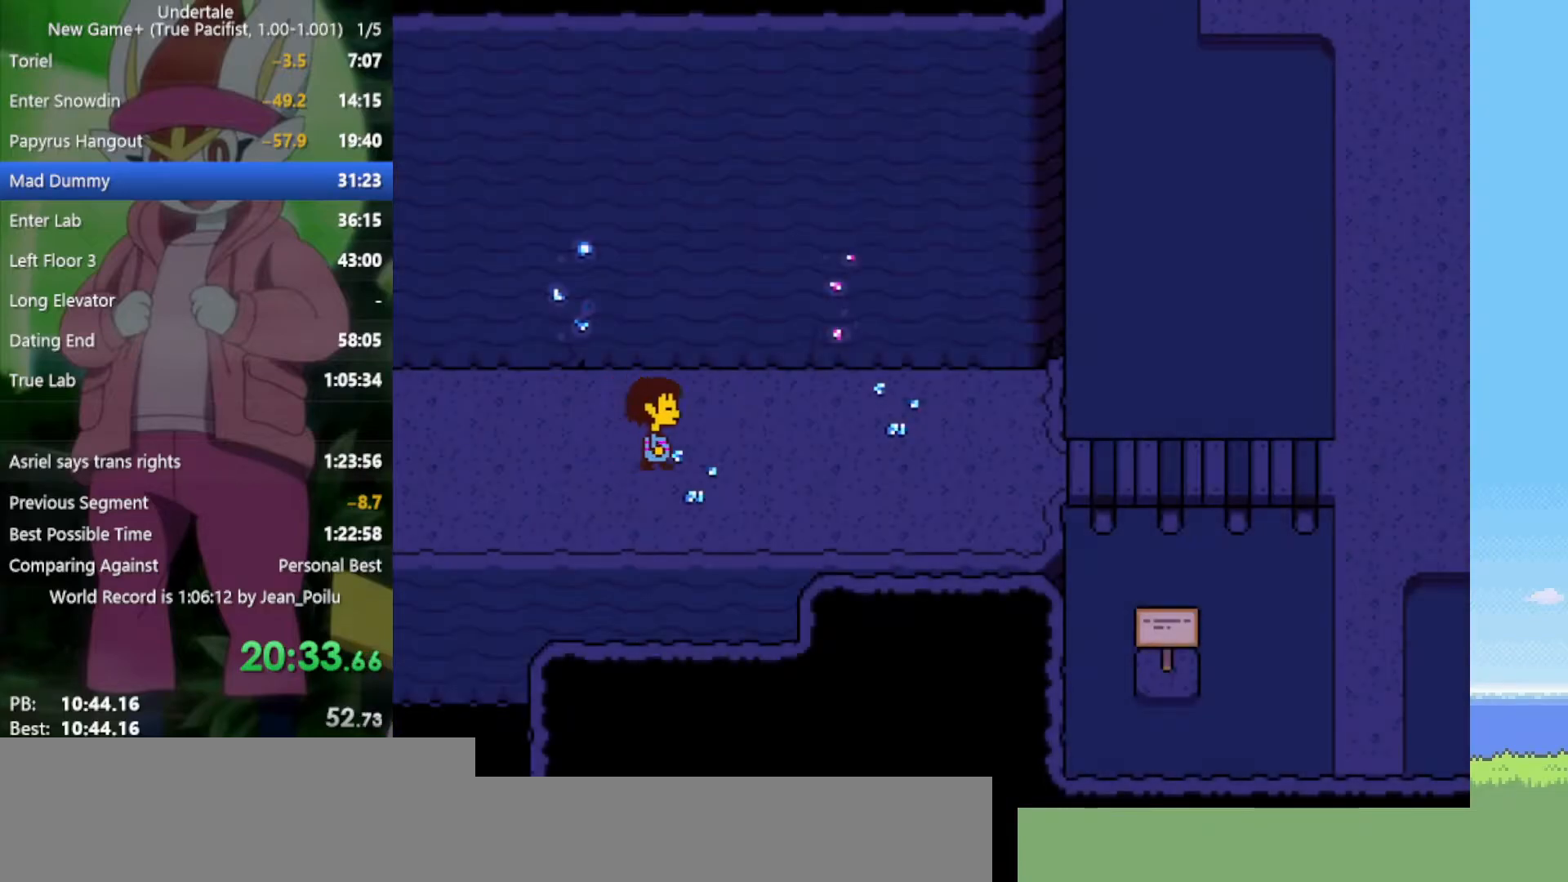
{"keys": ["right"], "events": [[167, "down", "down"], [217, "down", "up"]]}
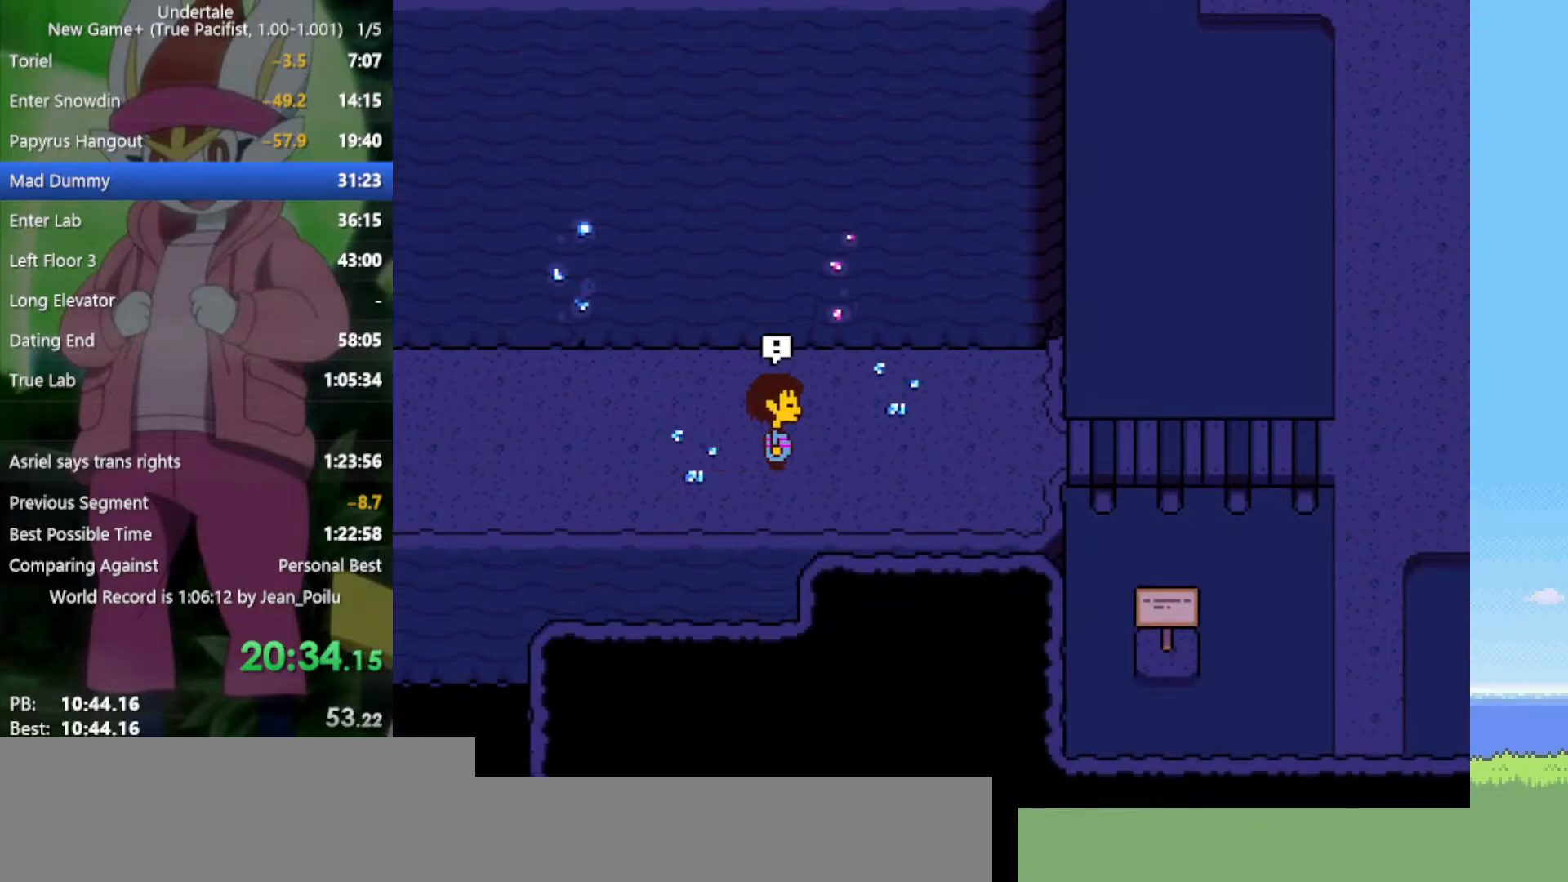
{"keys": ["right"], "events": []}
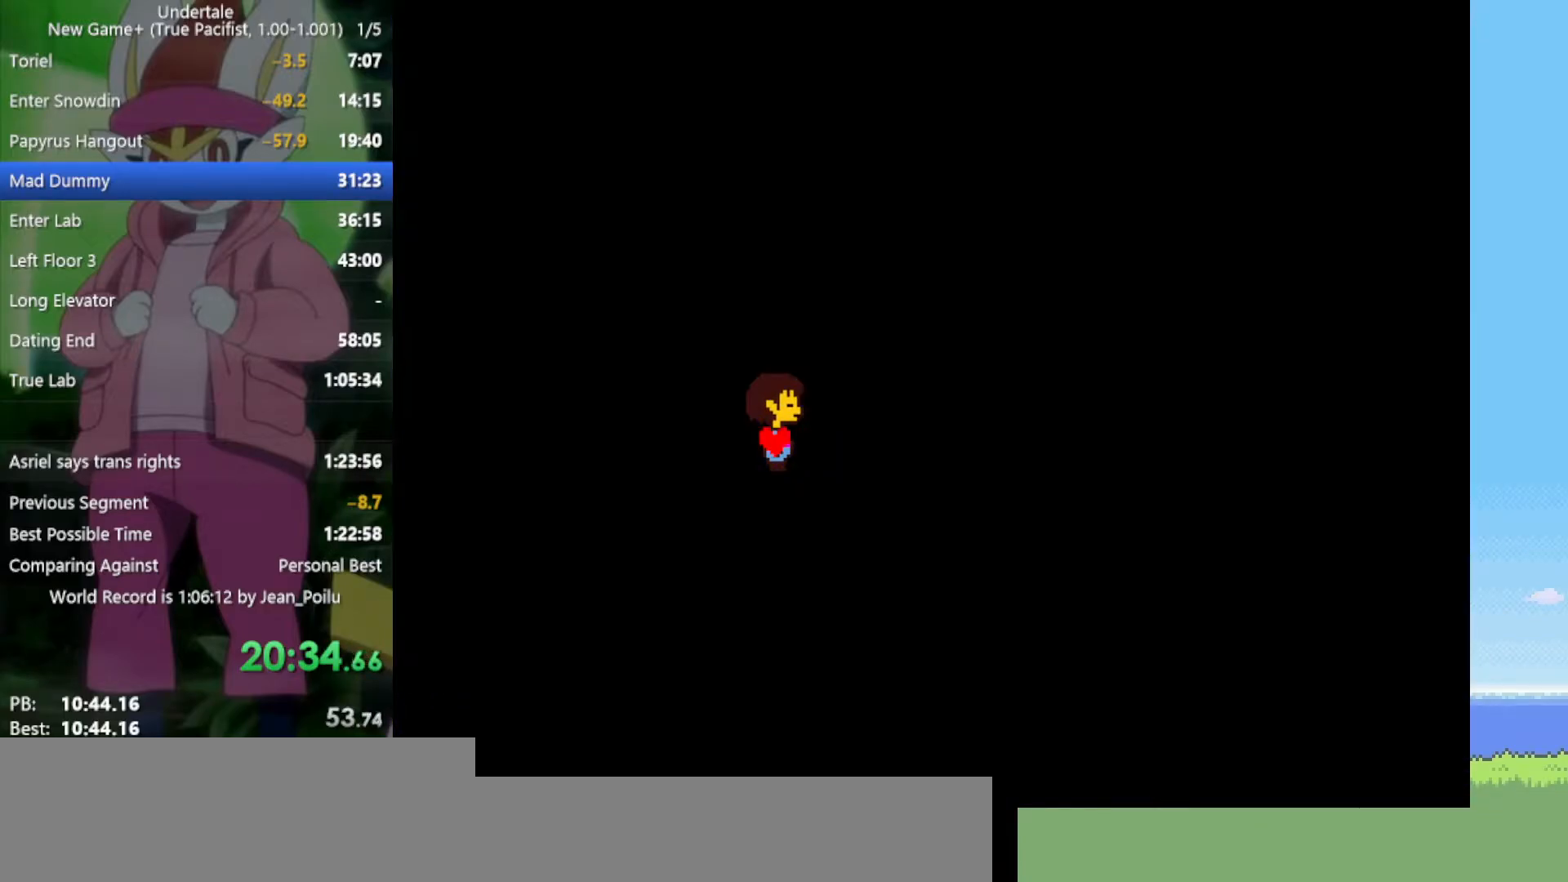
{"keys": [], "events": [[33, "right", "up"]]}
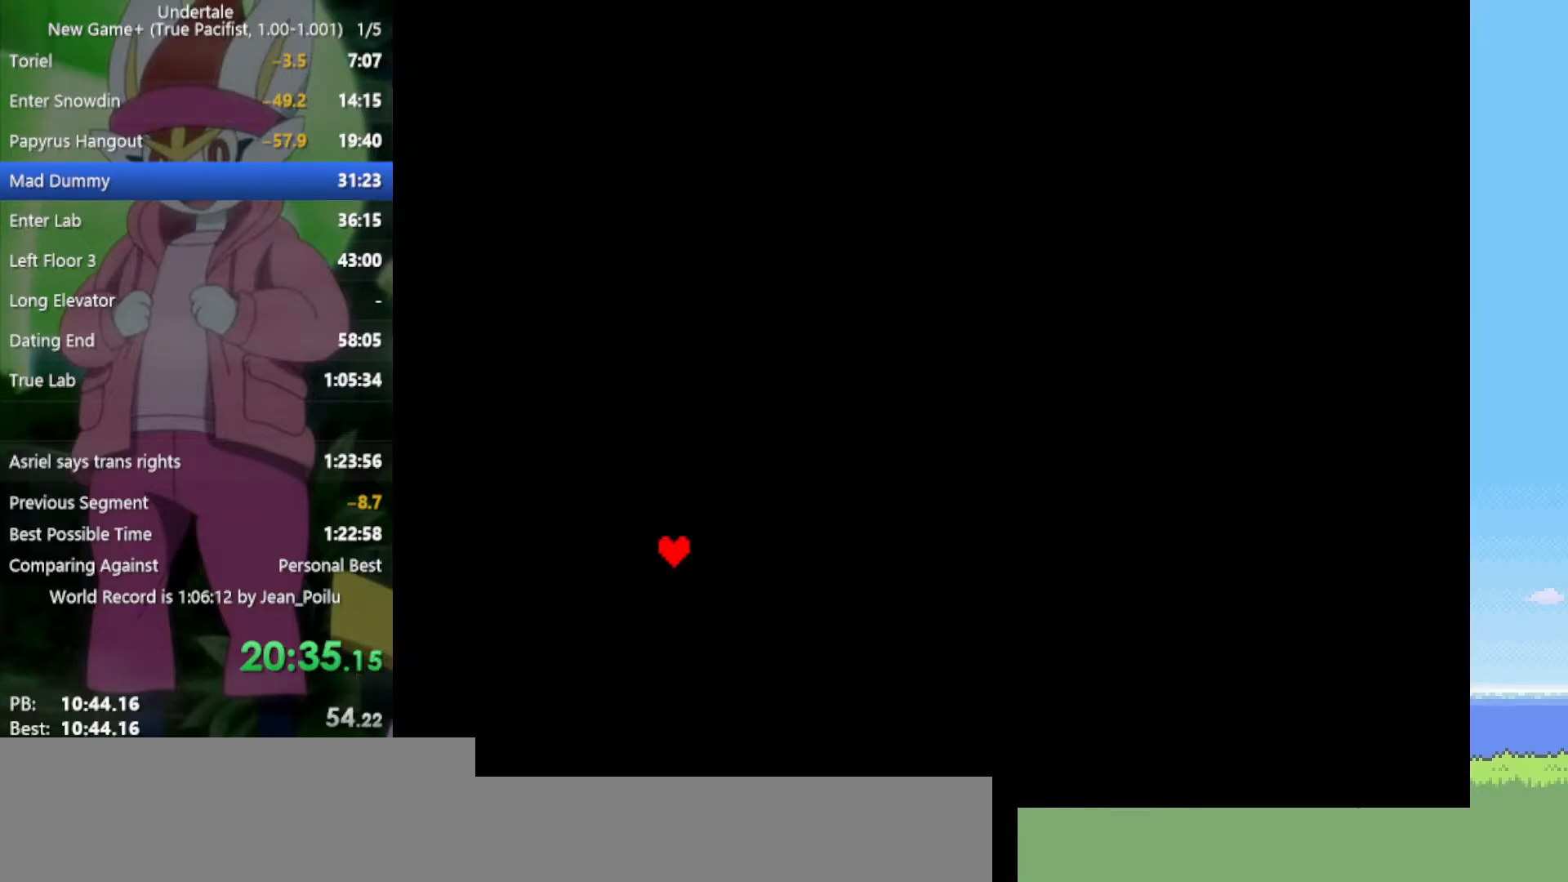
{"keys": [], "events": []}
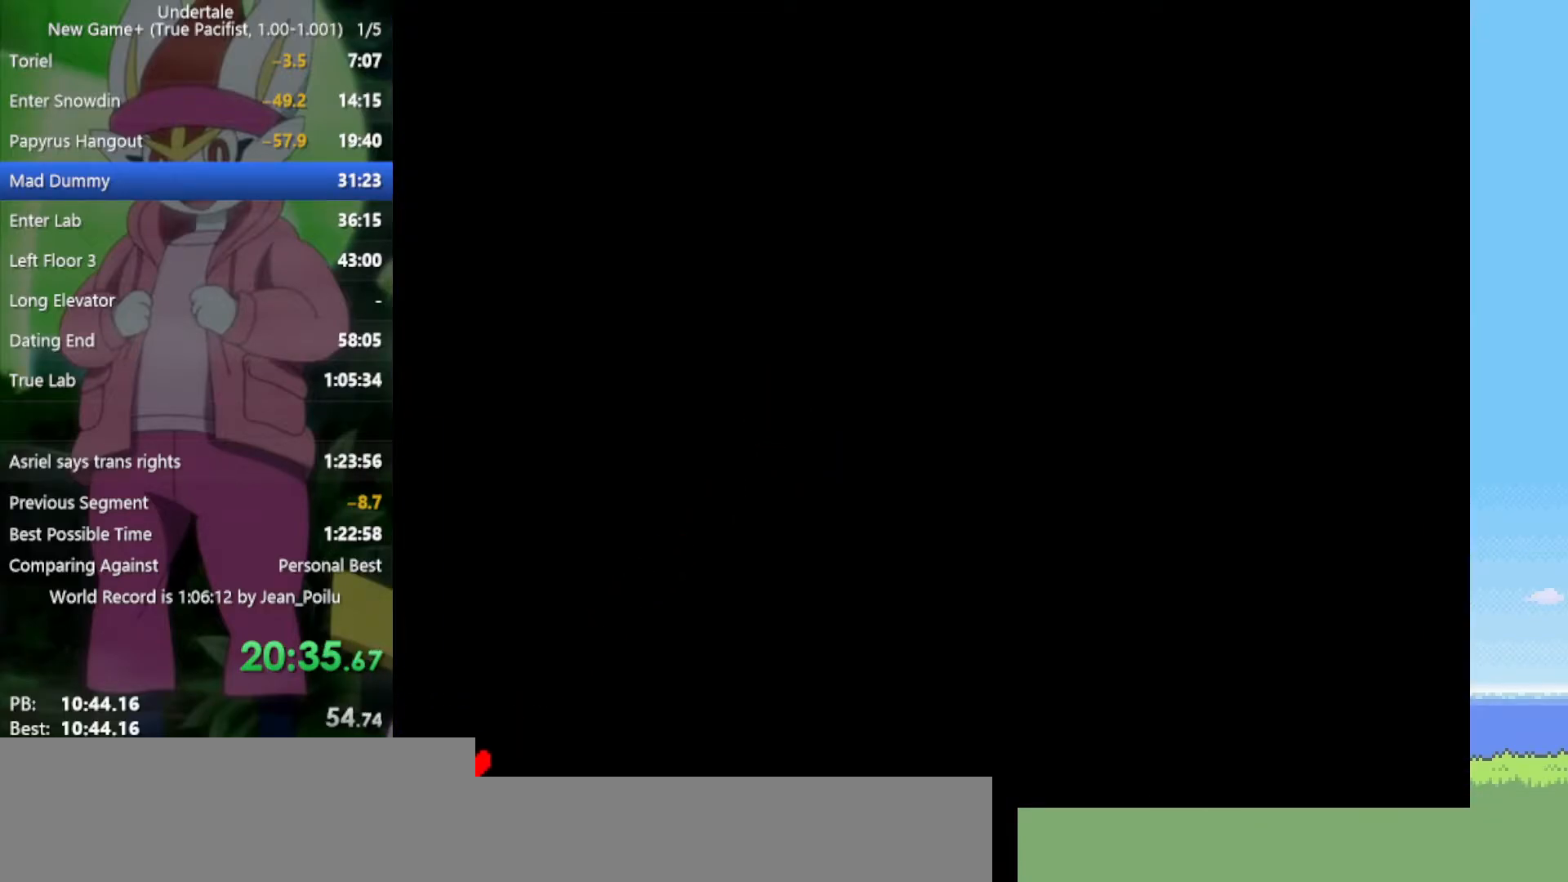
{"keys": ["down", "right", "z"], "events": [[183, "left", "down"], [267, "left", "up"], [317, "z", "down"], [417, "z", "up"], [450, "down", "down"], [500, "right", "down"], [500, "z", "down"]]}
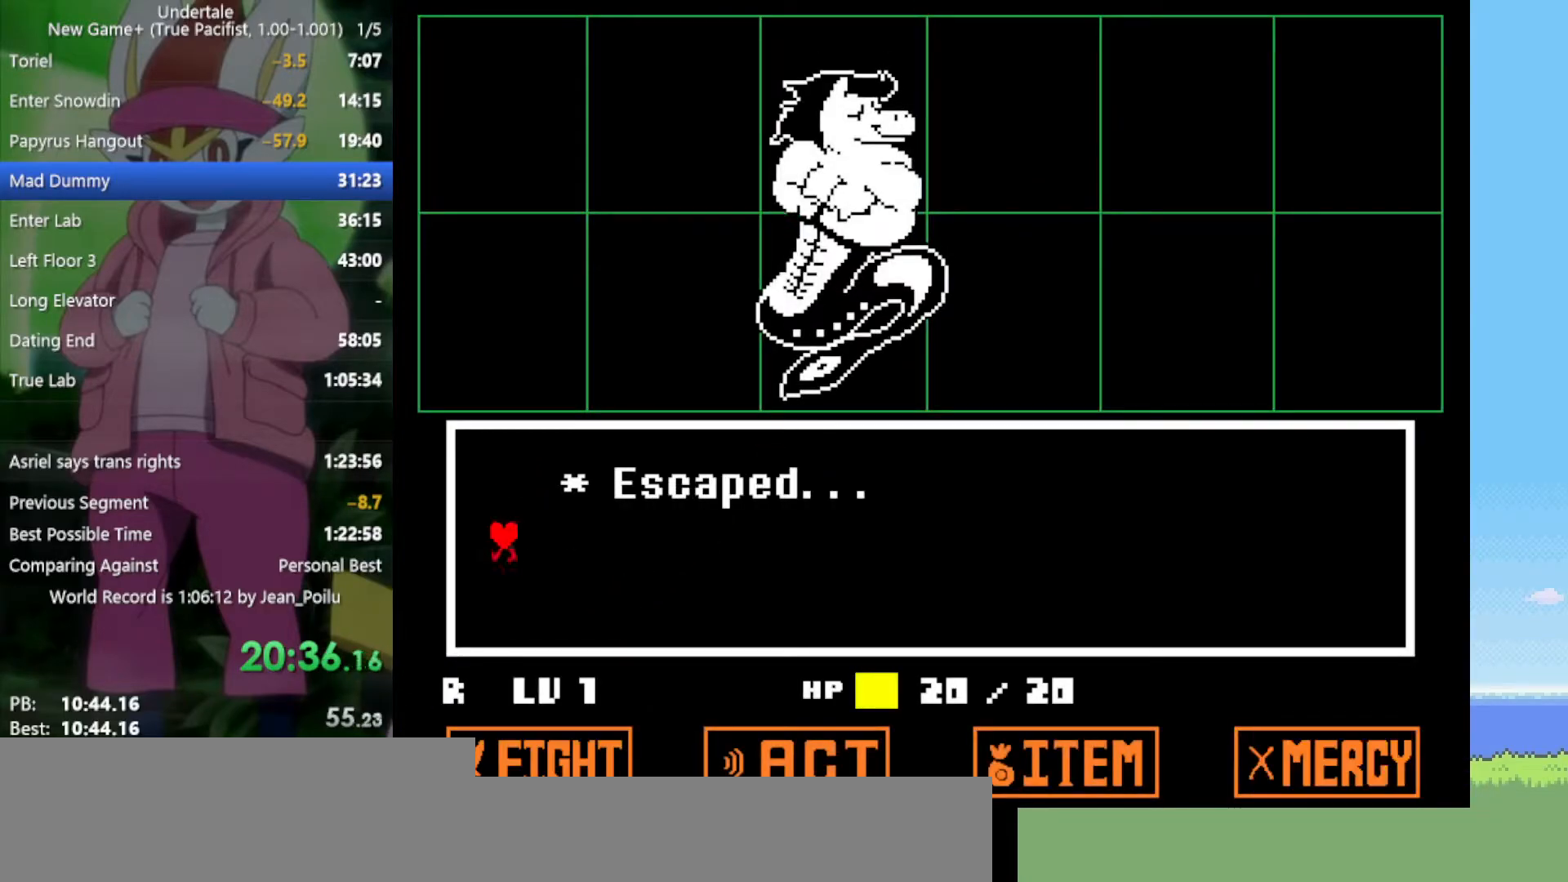
{"keys": ["right"], "events": [[50, "down", "up"], [50, "z", "up"]]}
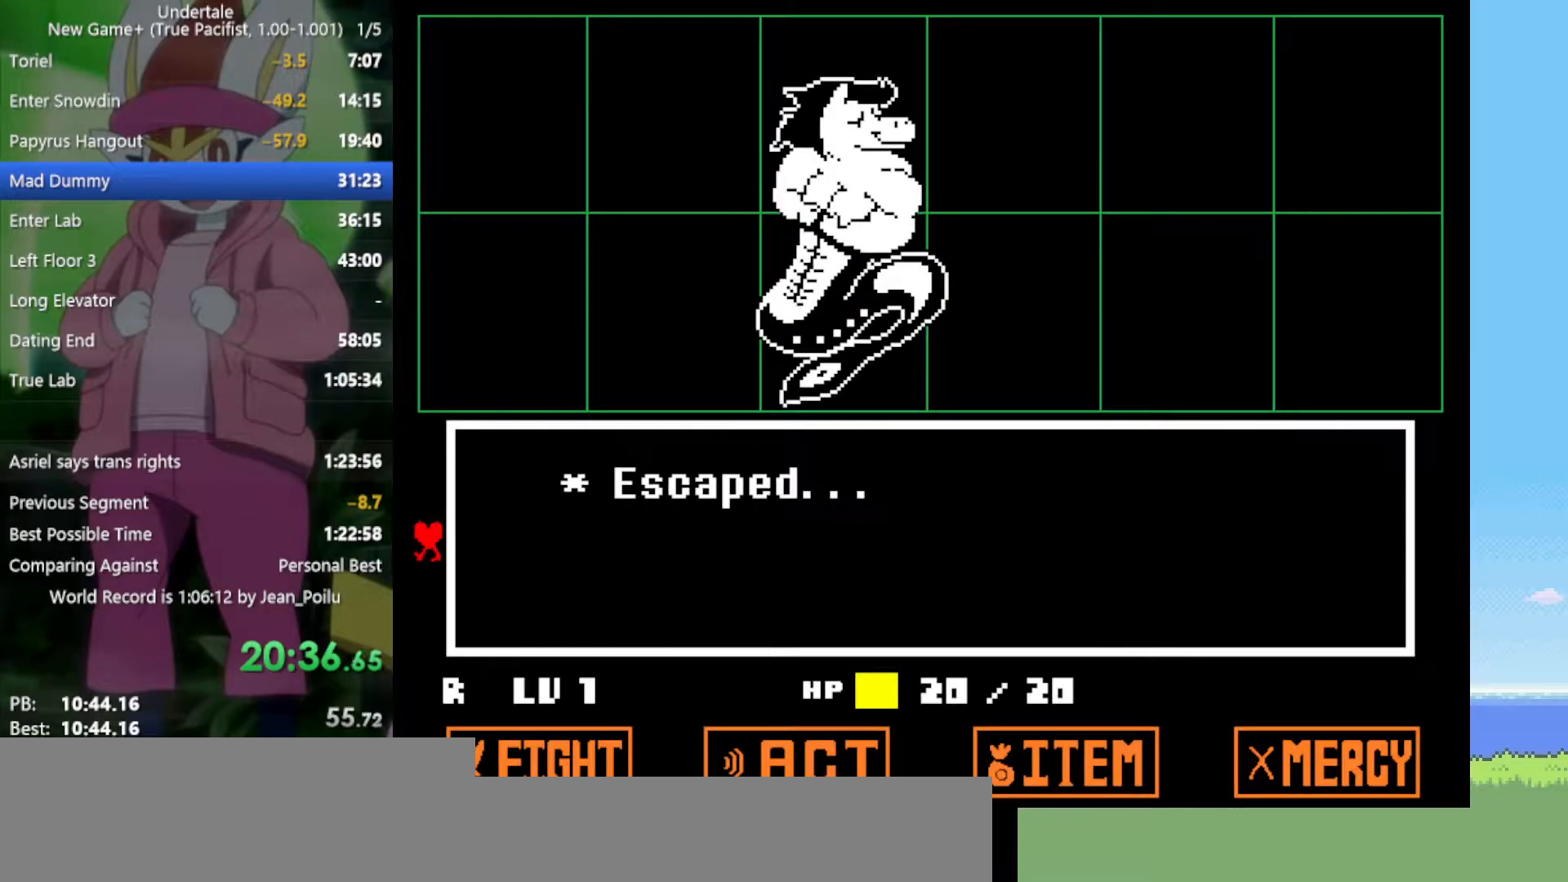
{"keys": ["right"], "events": []}
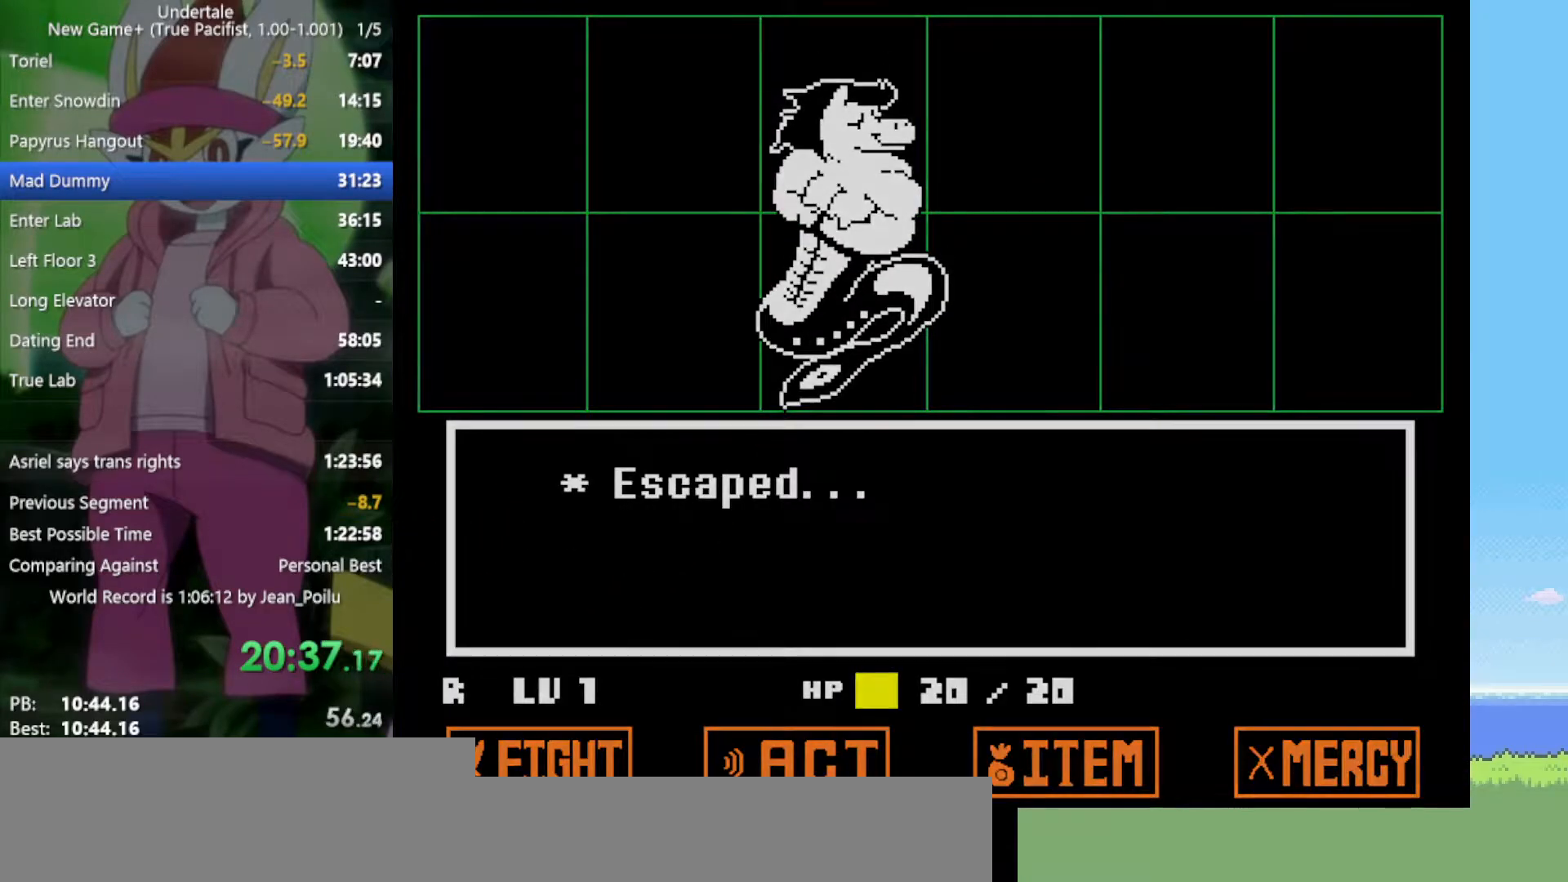
{"keys": ["right"], "events": []}
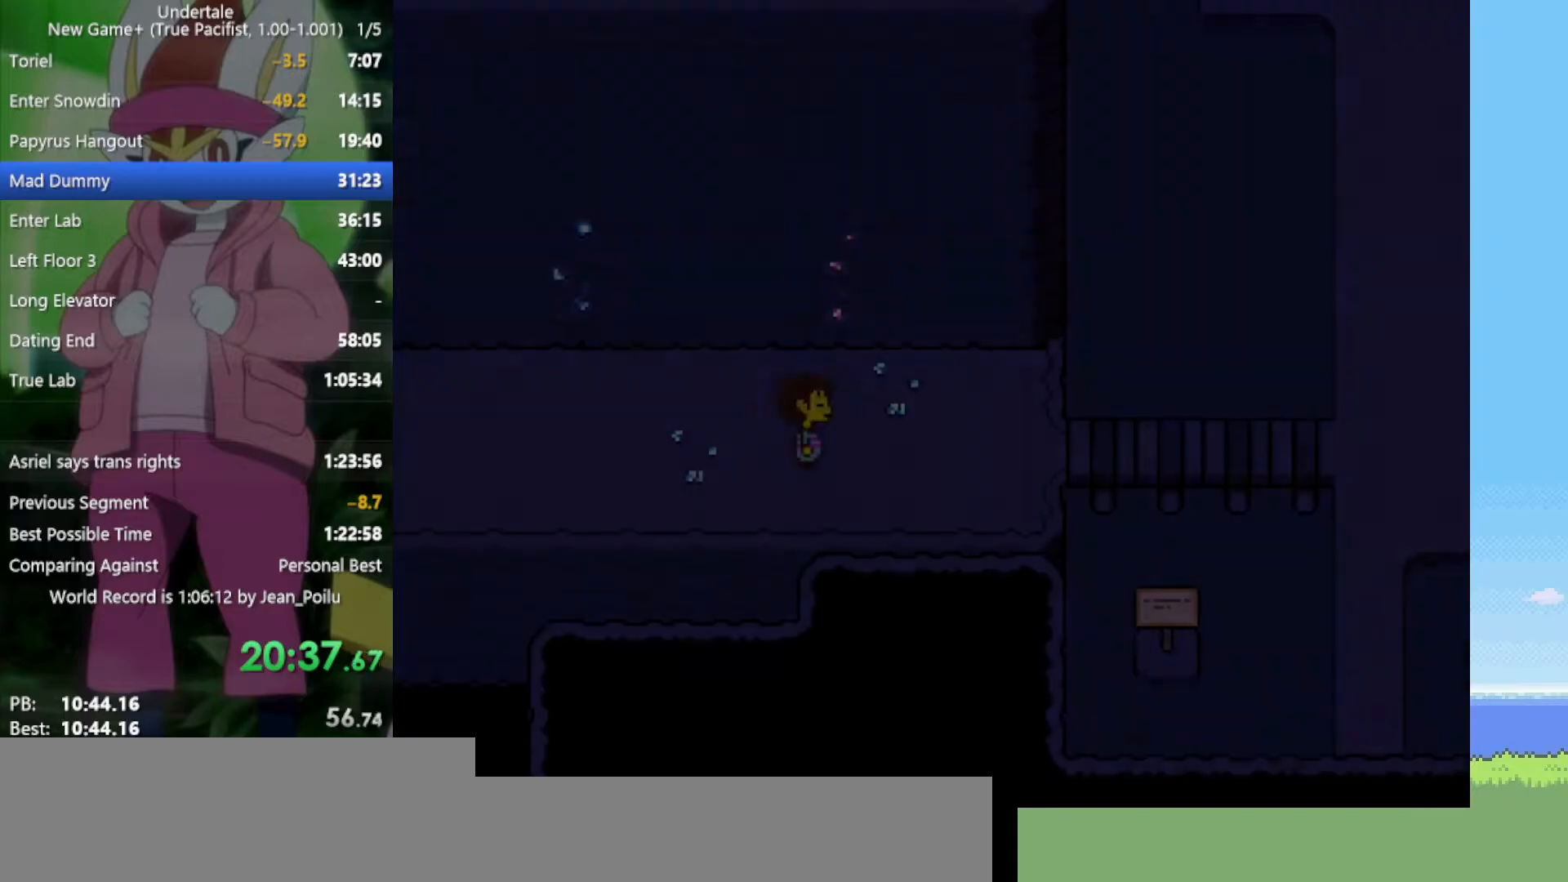
{"keys": ["right"], "events": []}
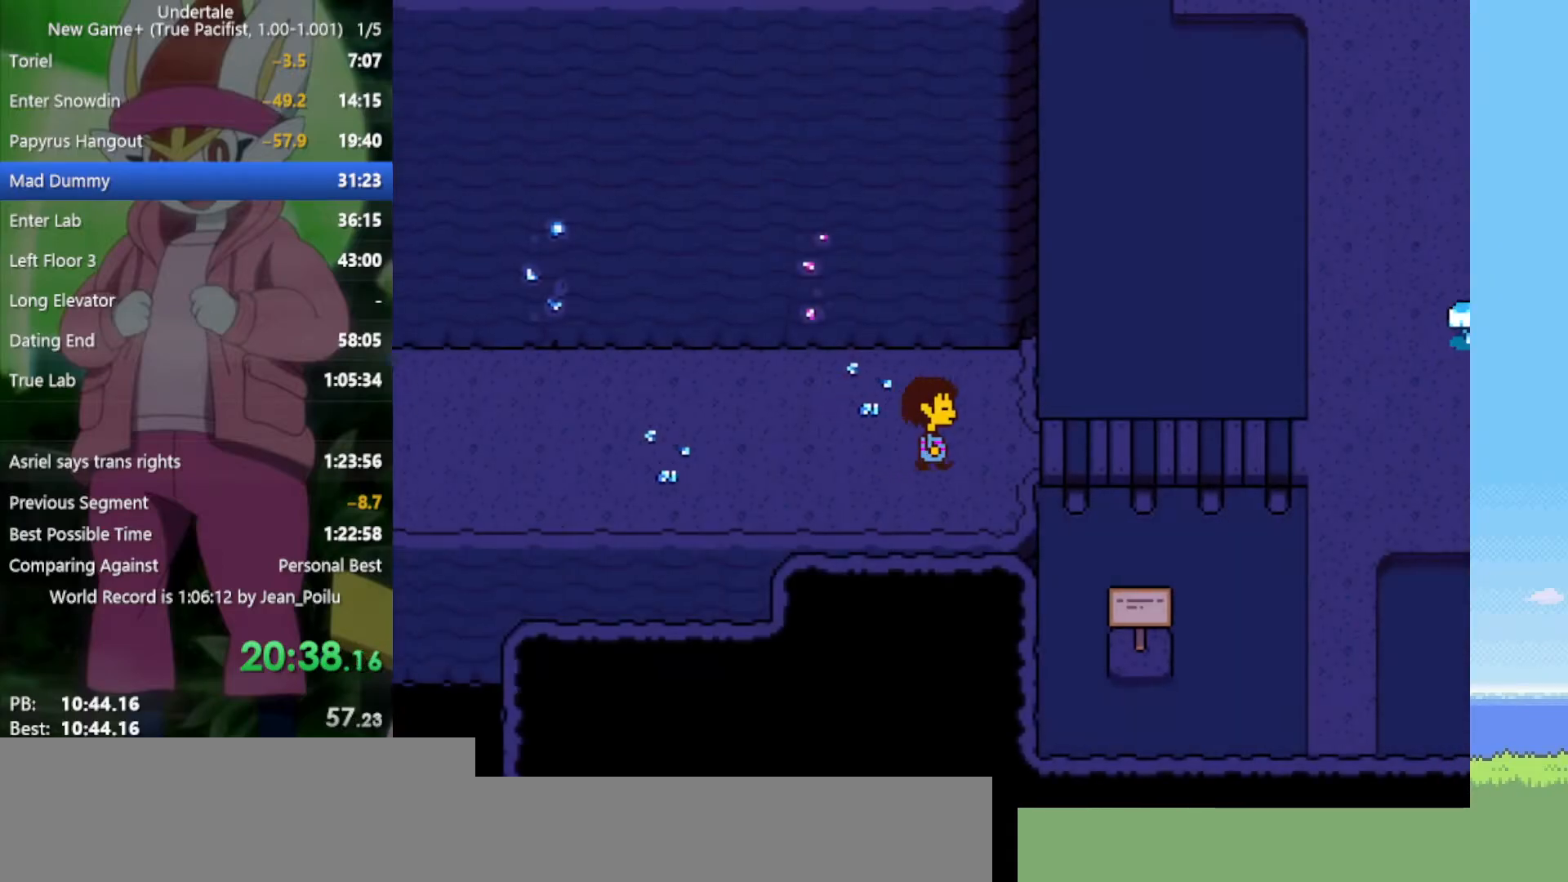
{"keys": ["right"], "events": []}
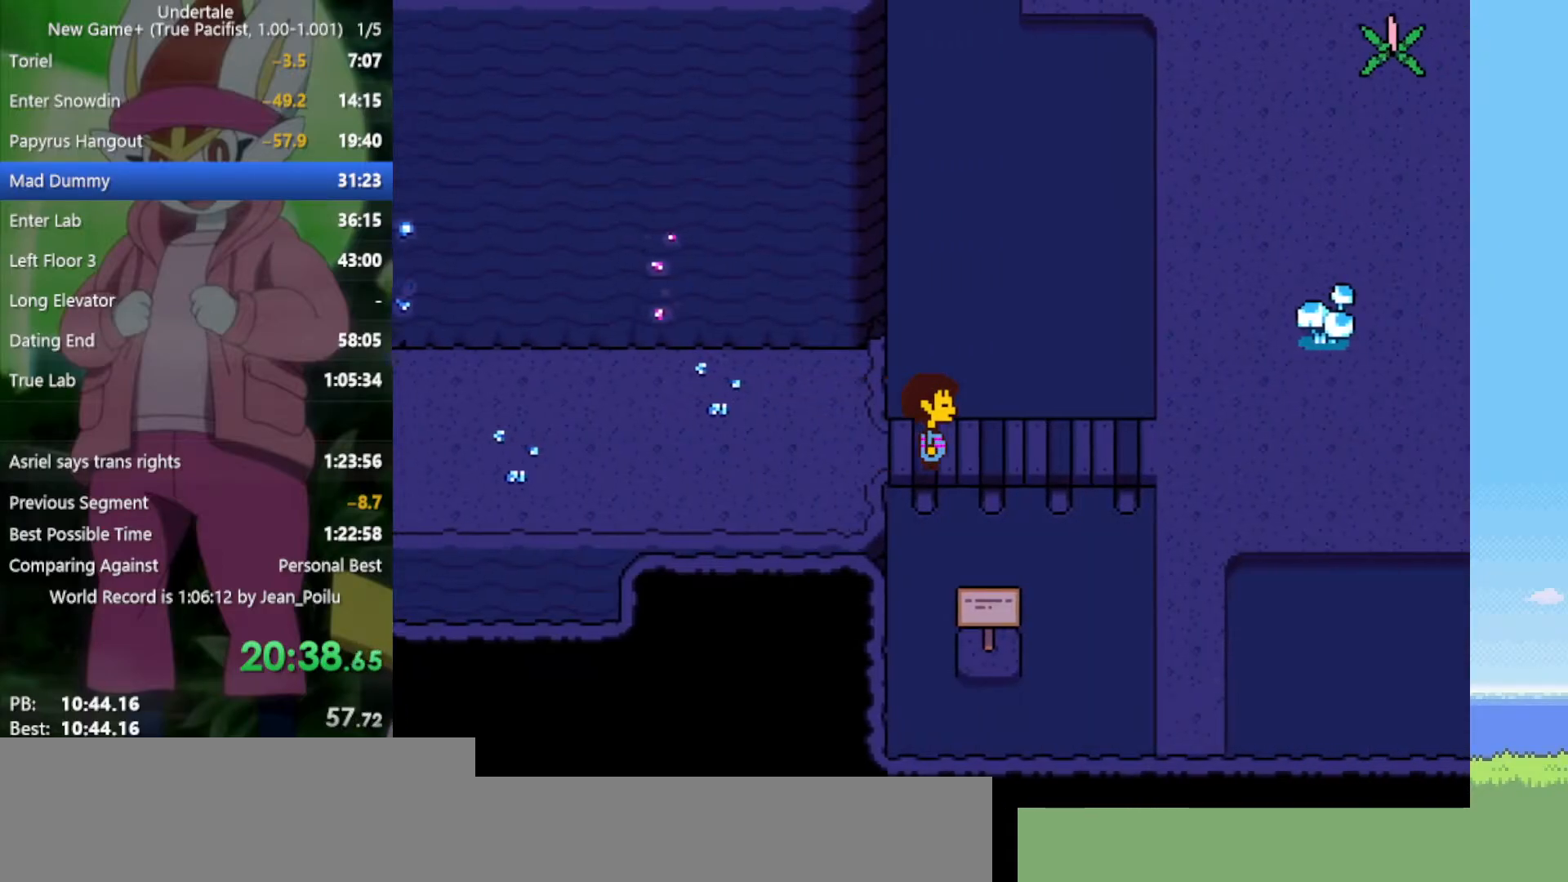
{"keys": ["right"], "events": []}
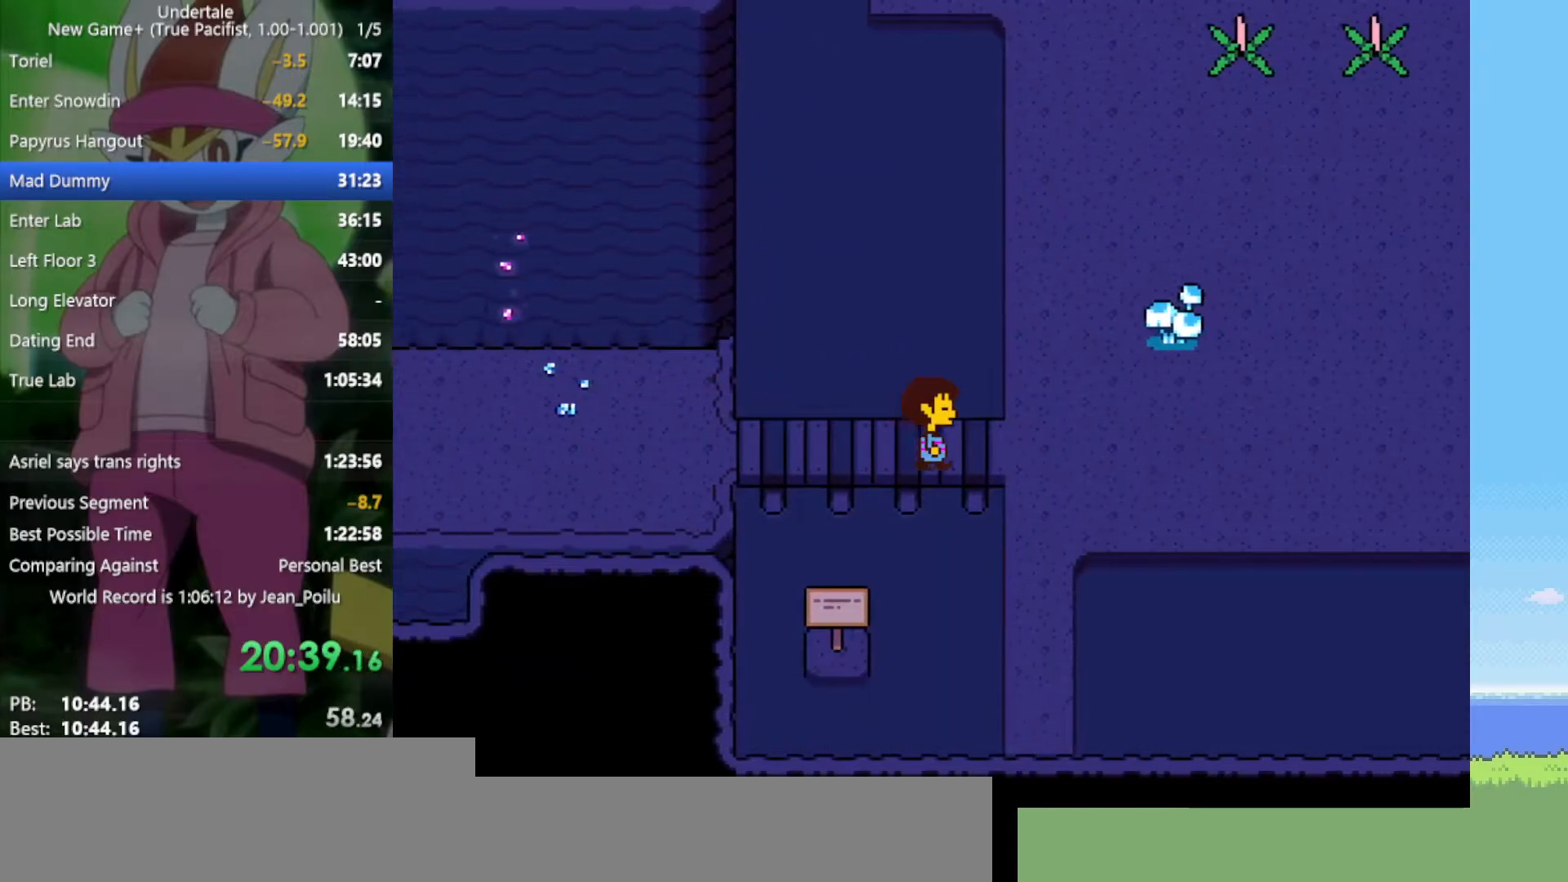
{"keys": ["up"], "events": [[350, "up", "down"], [383, "right", "up"]]}
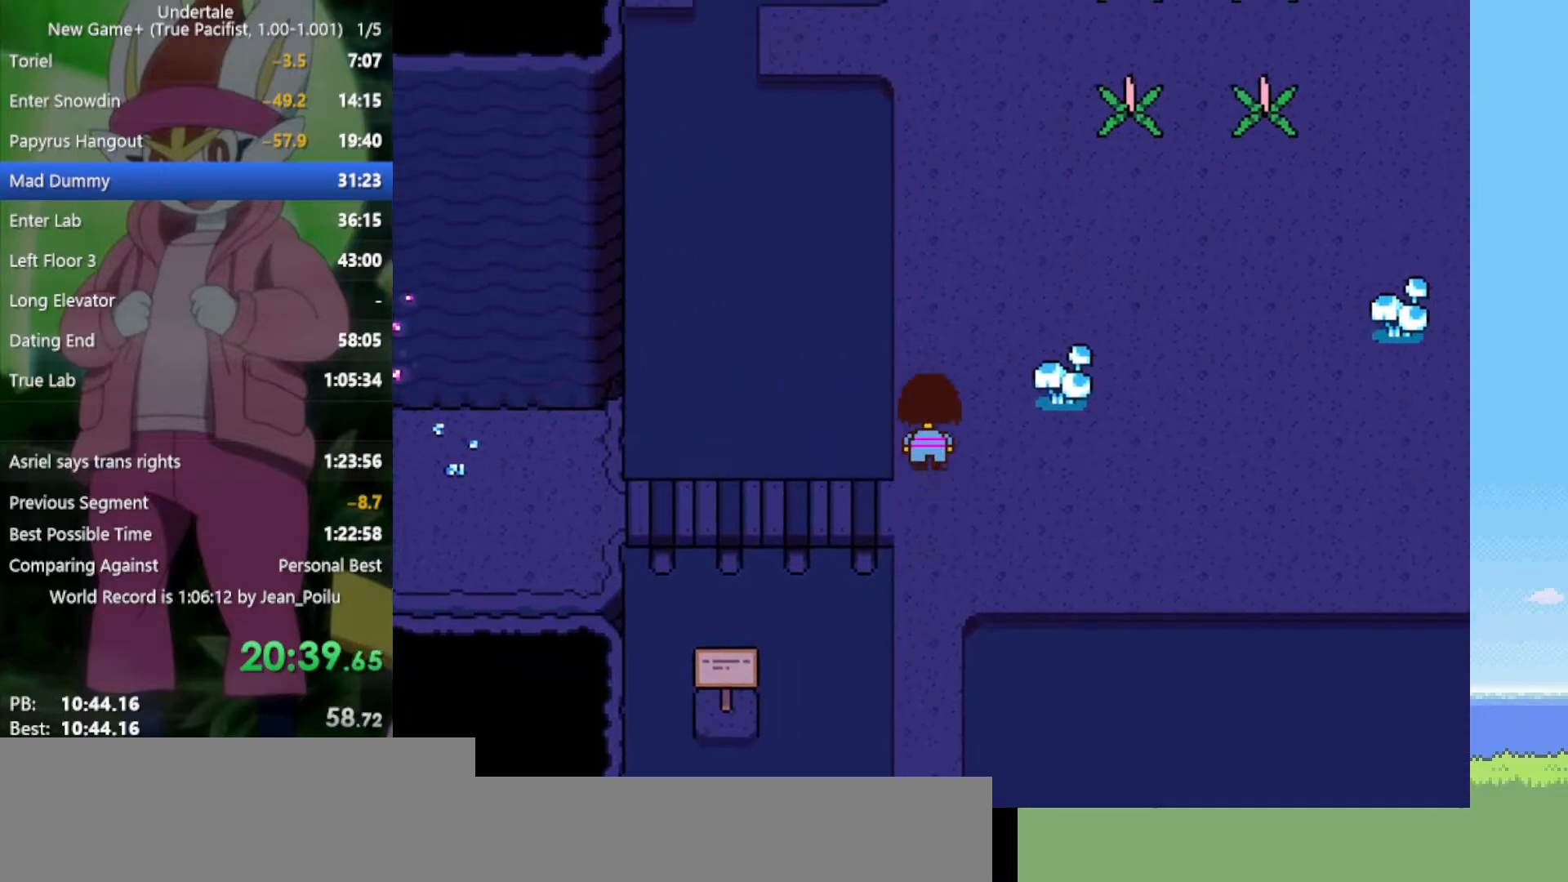
{"keys": ["right", "up"], "events": [[300, "right", "down"]]}
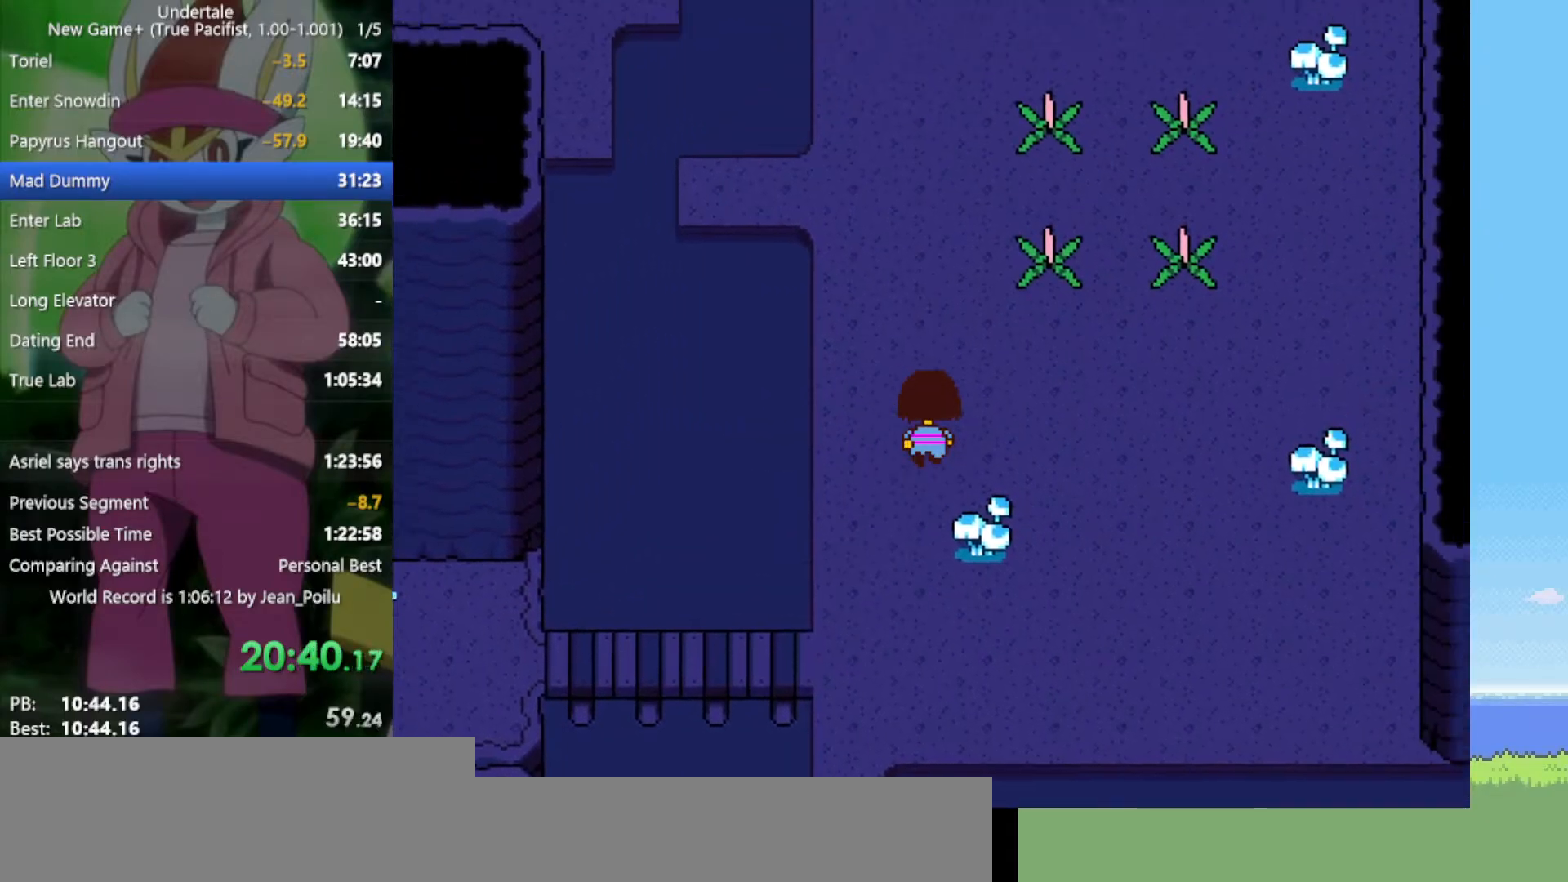
{"keys": ["right", "up", "z"], "events": [[400, "z", "down"]]}
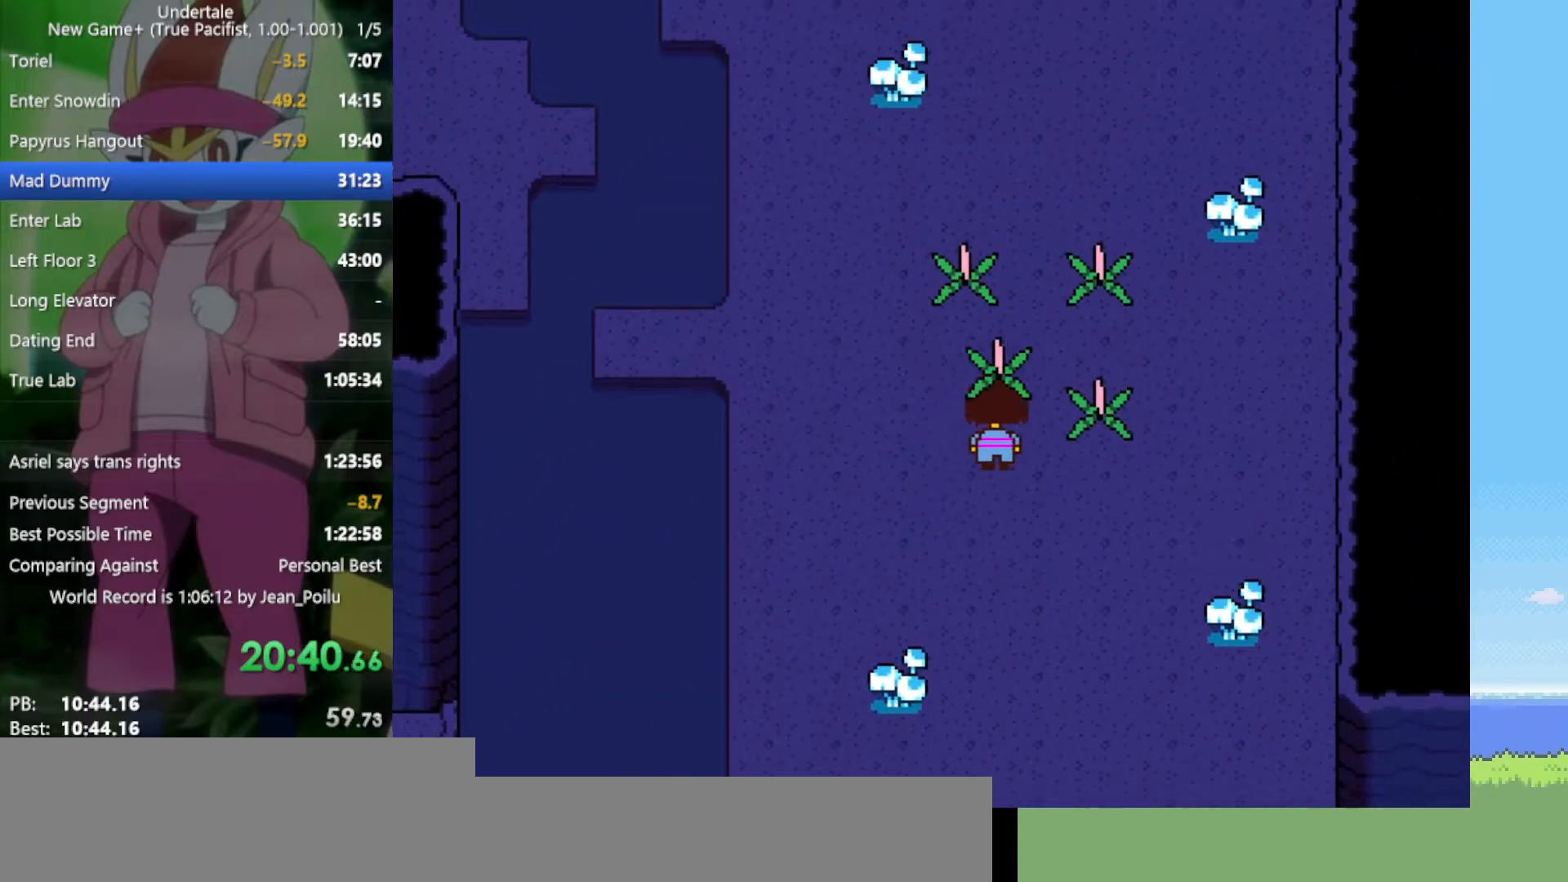
{"keys": ["left"], "events": [[33, "left", "down"], [33, "right", "up"], [33, "z", "up"], [350, "up", "up"]]}
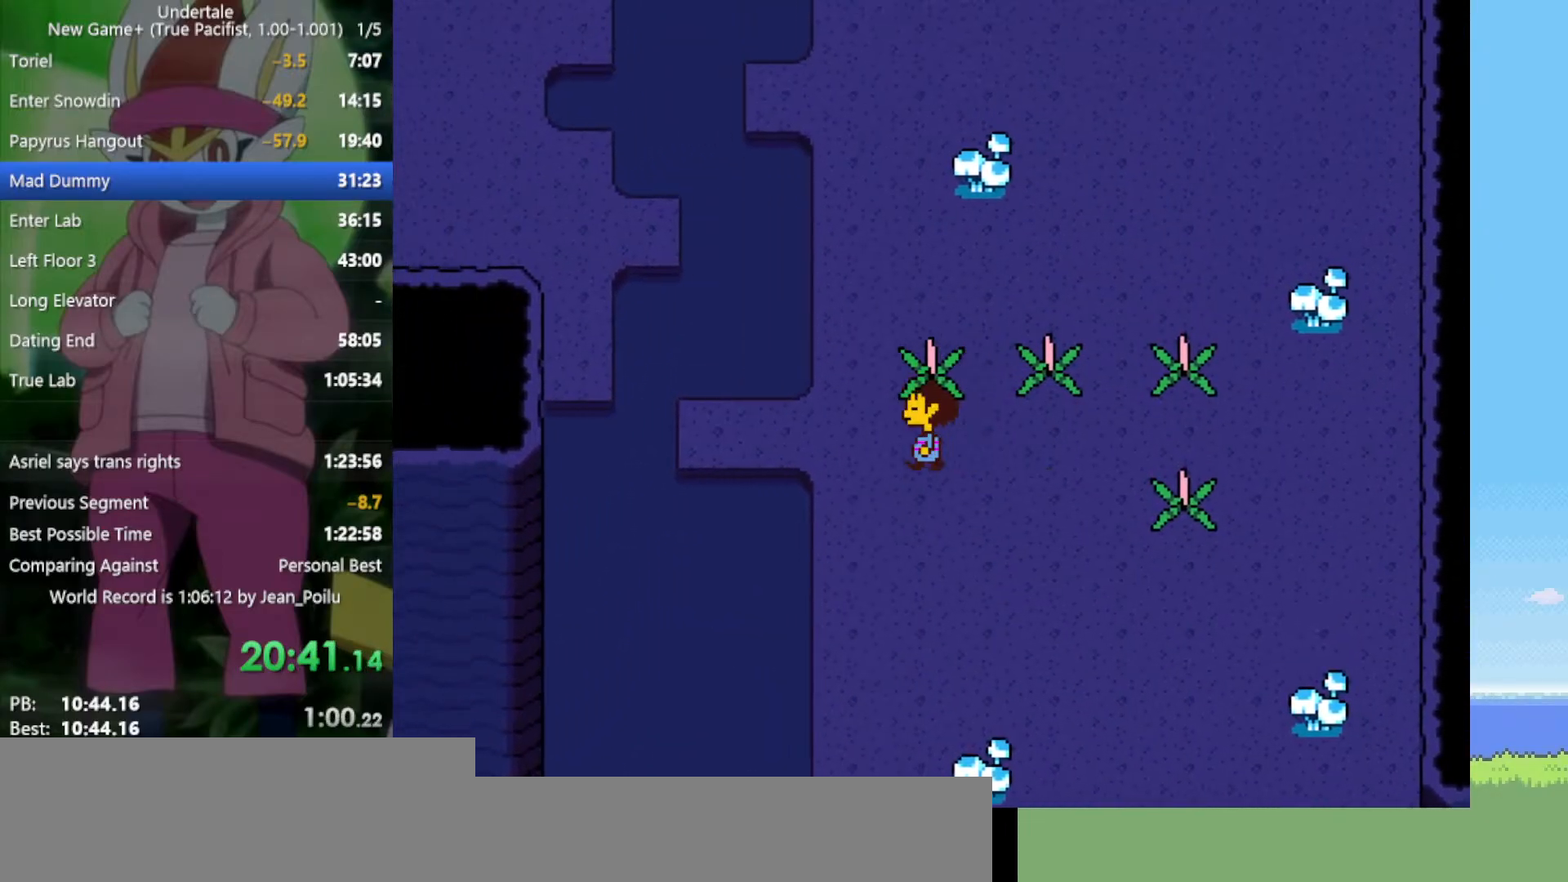
{"keys": ["left"], "events": [[350, "up", "down"], [500, "up", "up"]]}
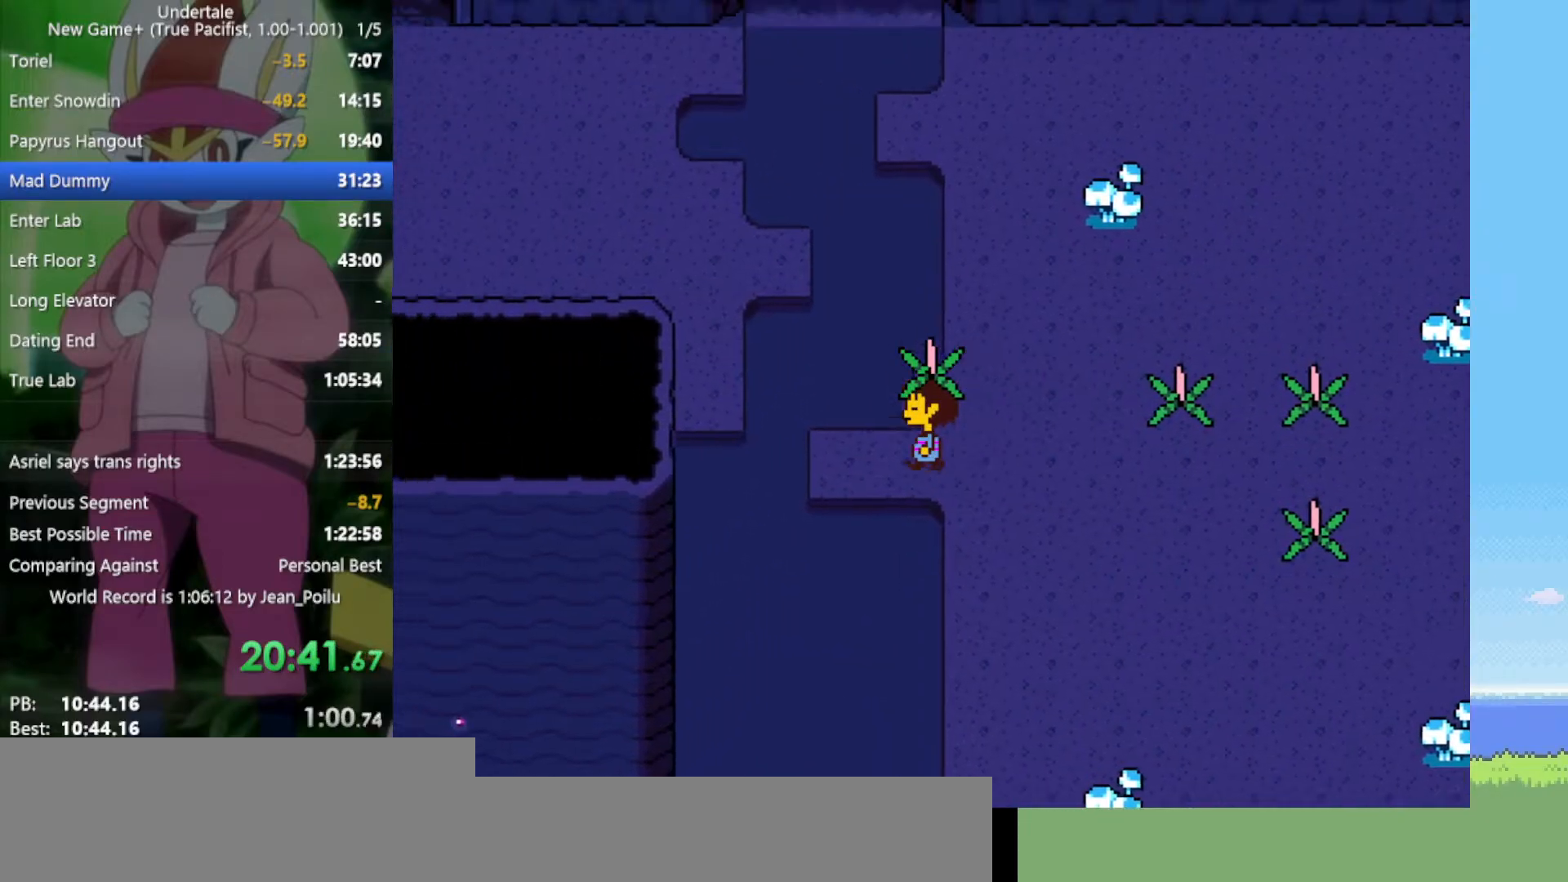
{"keys": ["up"], "events": [[317, "up", "down"], [367, "left", "up"], [400, "z", "down"], [500, "z", "up"]]}
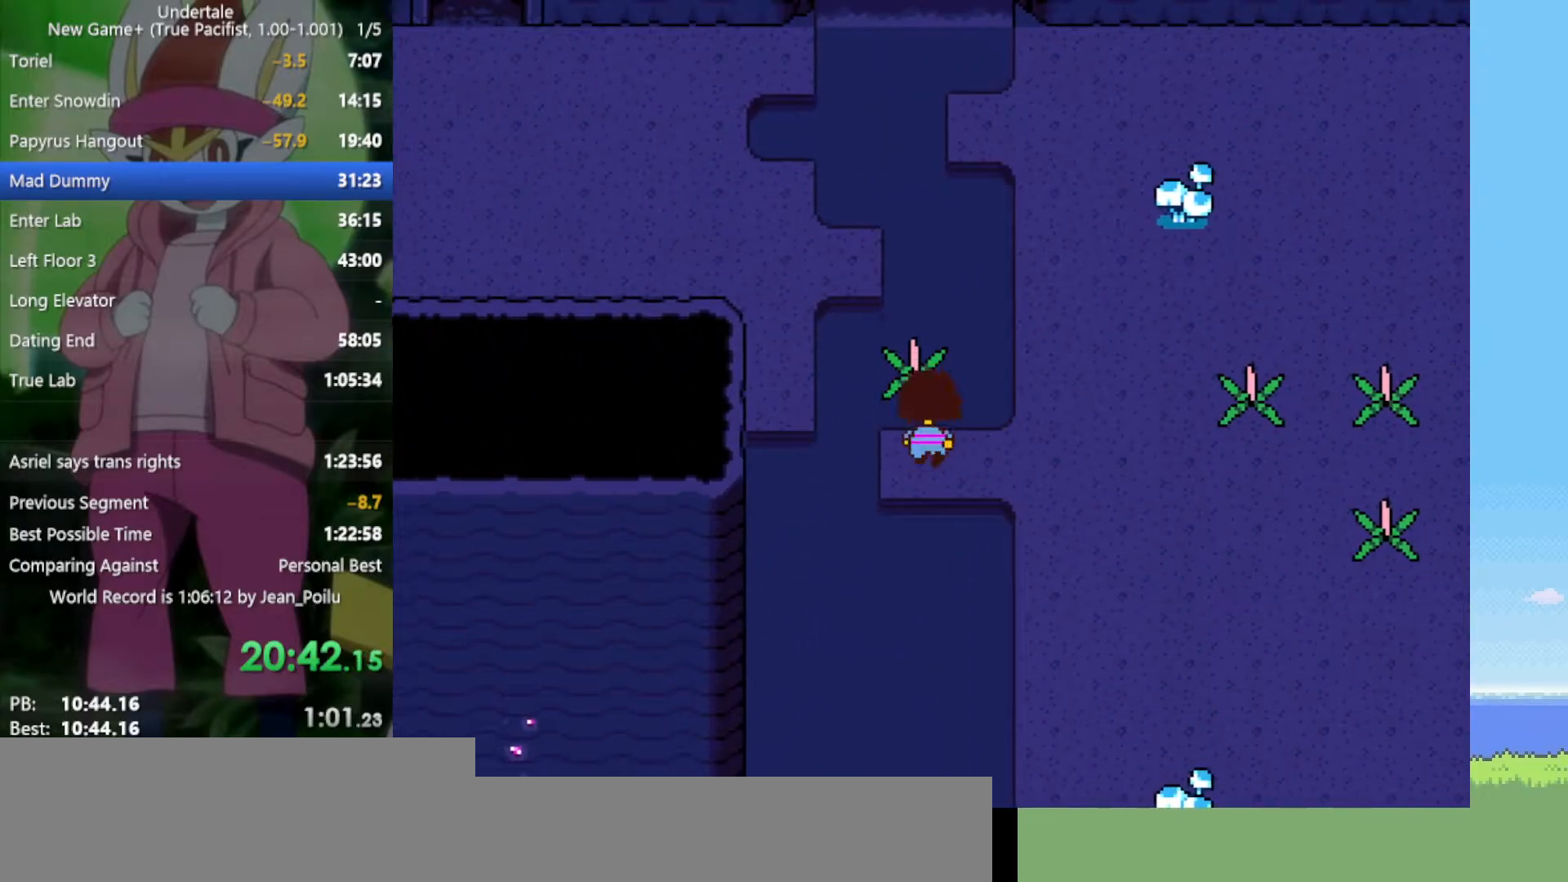
{"keys": ["right", "up"], "events": [[33, "right", "down"], [33, "up", "up"], [500, "up", "down"]]}
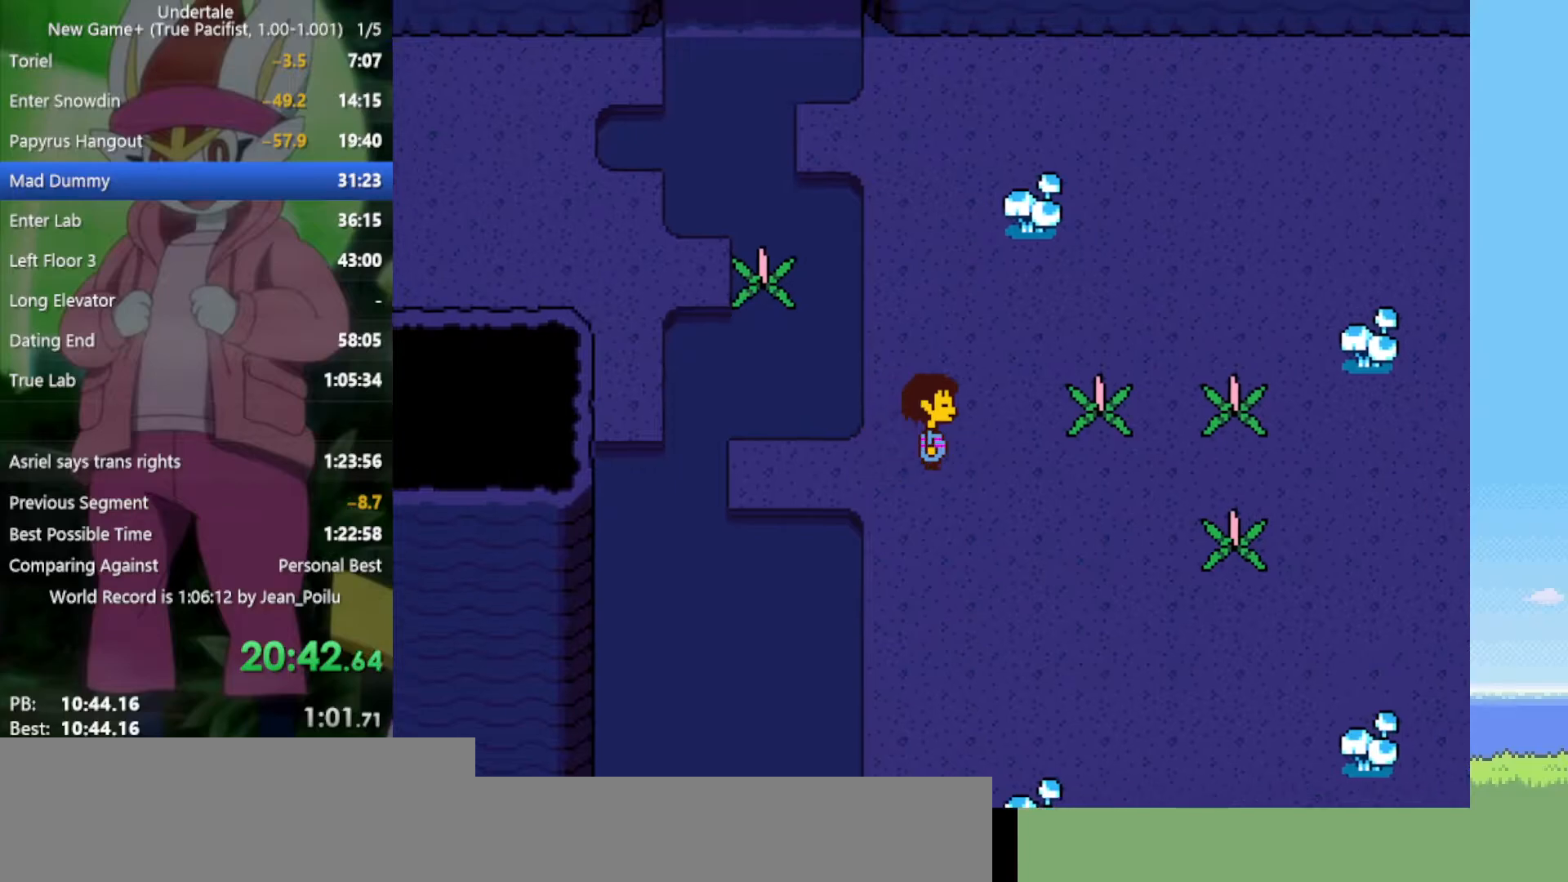
{"keys": ["down"], "events": [[233, "up", "up"], [317, "z", "down"], [417, "down", "down"], [417, "z", "up"], [500, "right", "up"]]}
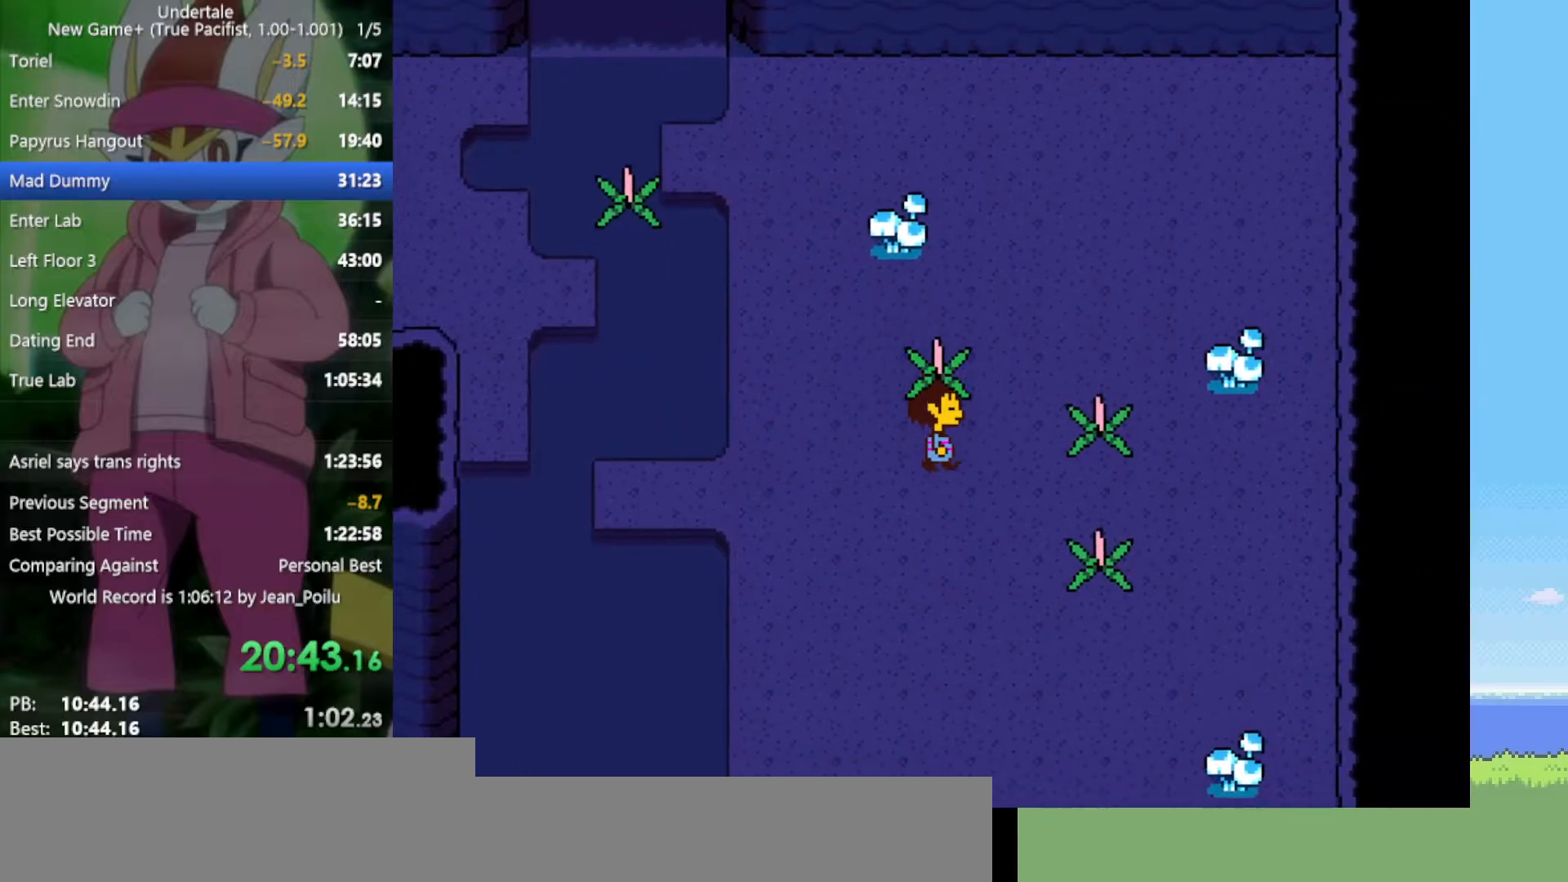
{"keys": ["left"], "events": [[183, "left", "down"], [233, "down", "up"]]}
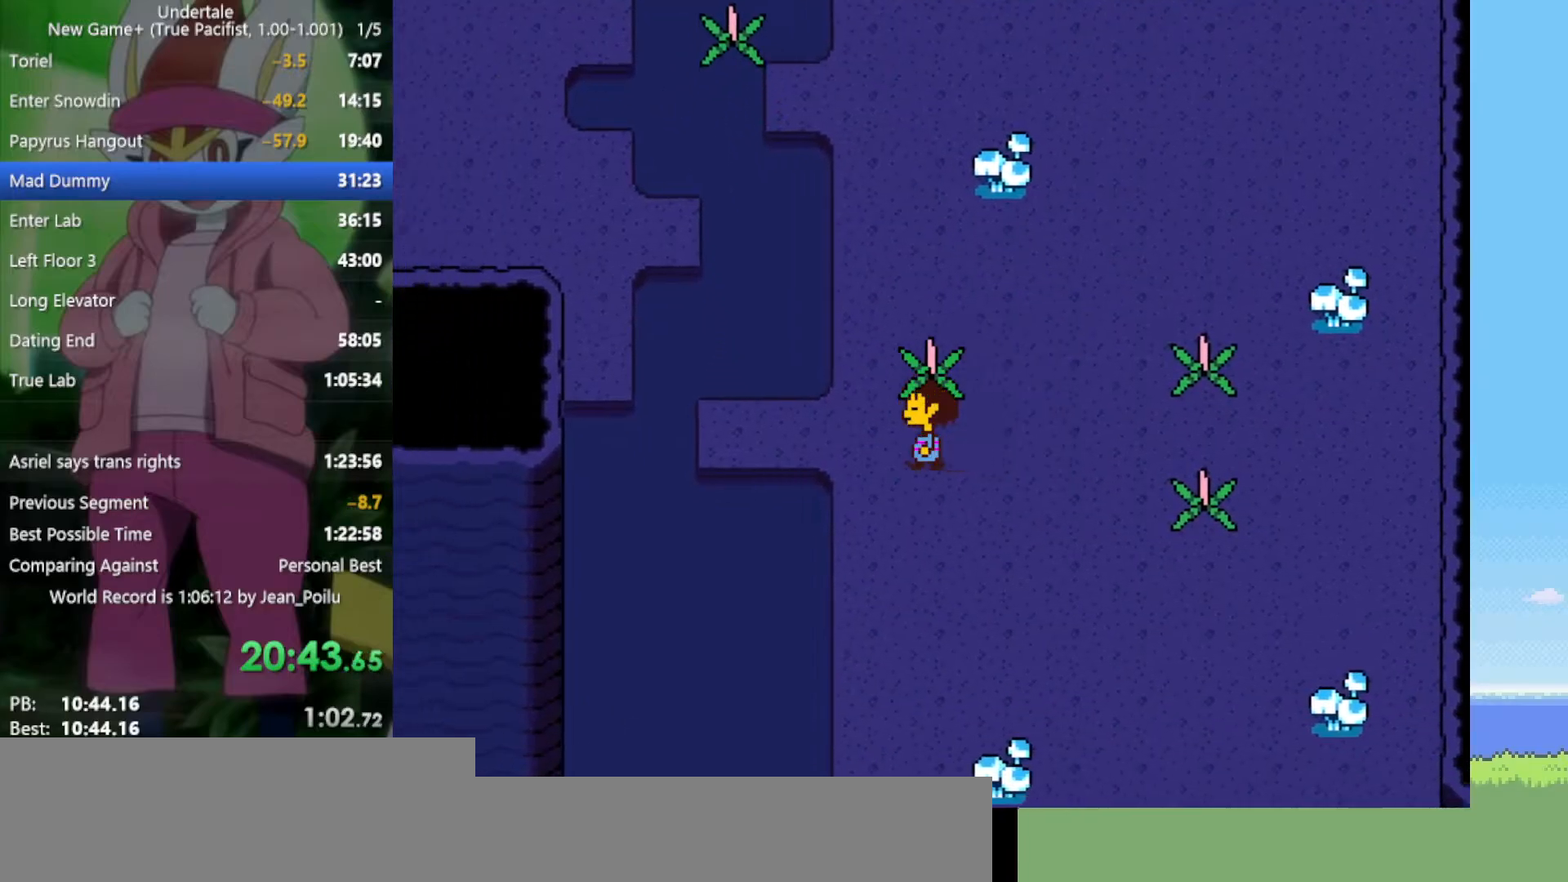
{"keys": ["left"], "events": [[50, "up", "down"], [100, "up", "up"]]}
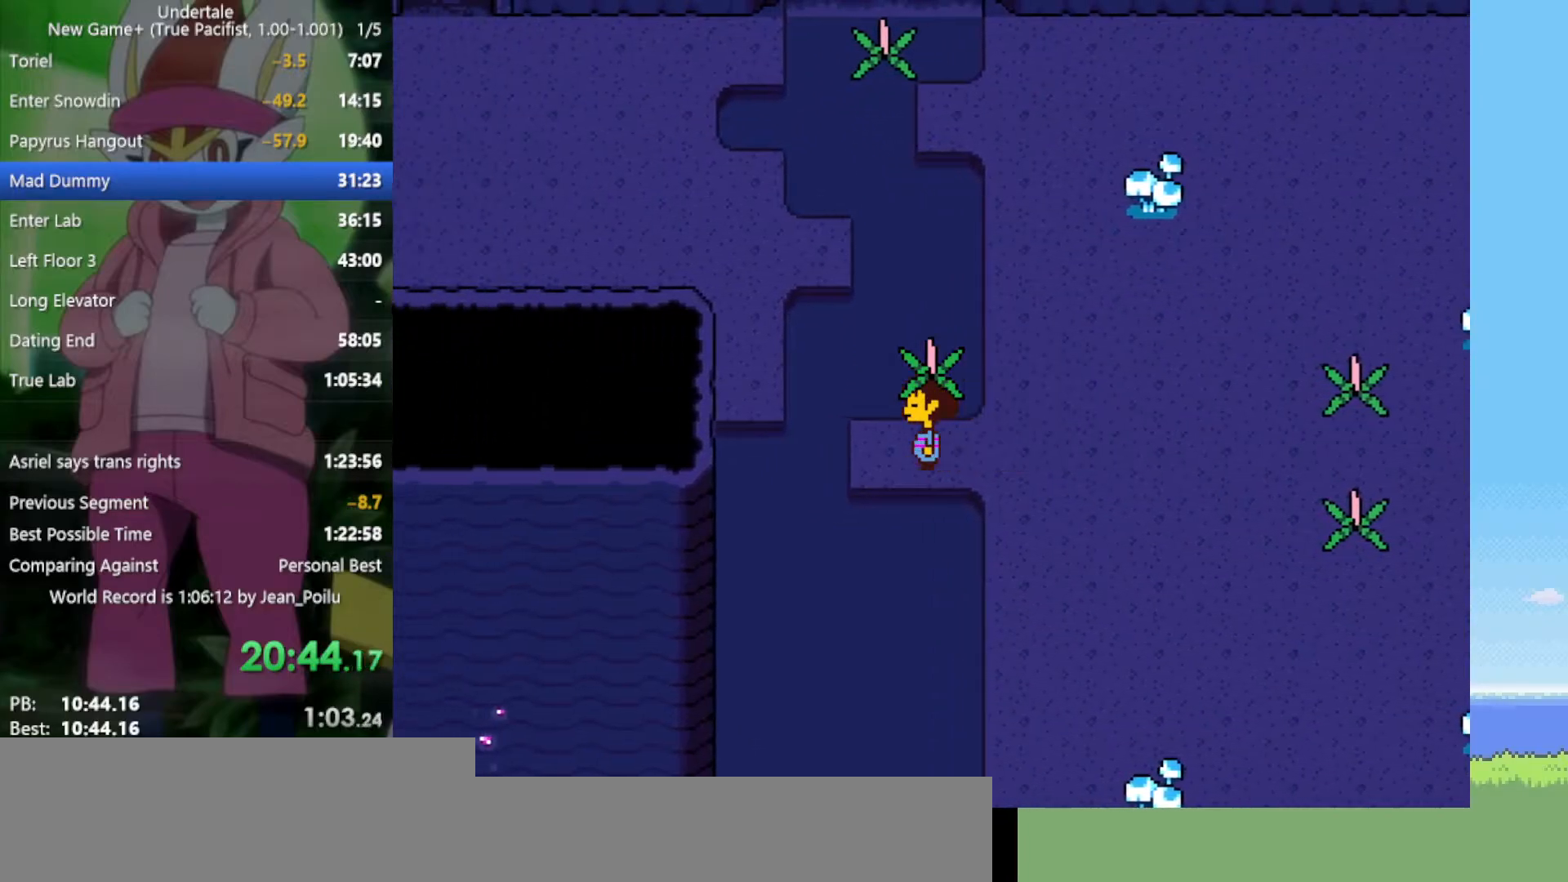
{"keys": ["right"], "events": [[150, "up", "down"], [200, "left", "up"], [200, "z", "down"], [283, "right", "down"], [283, "z", "up"], [333, "up", "up"]]}
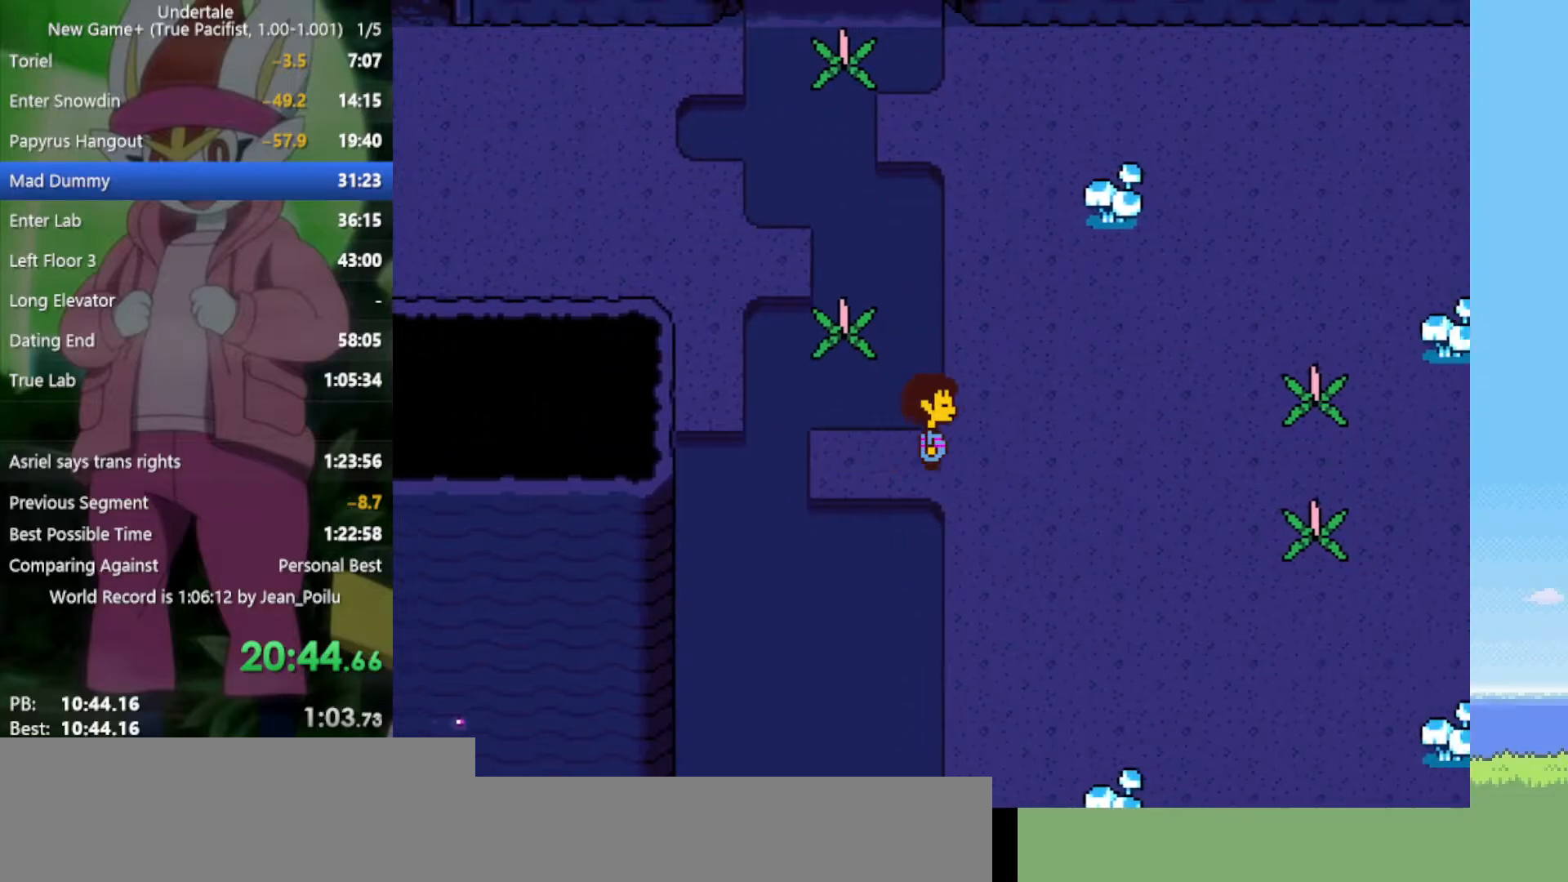
{"keys": ["right"], "events": []}
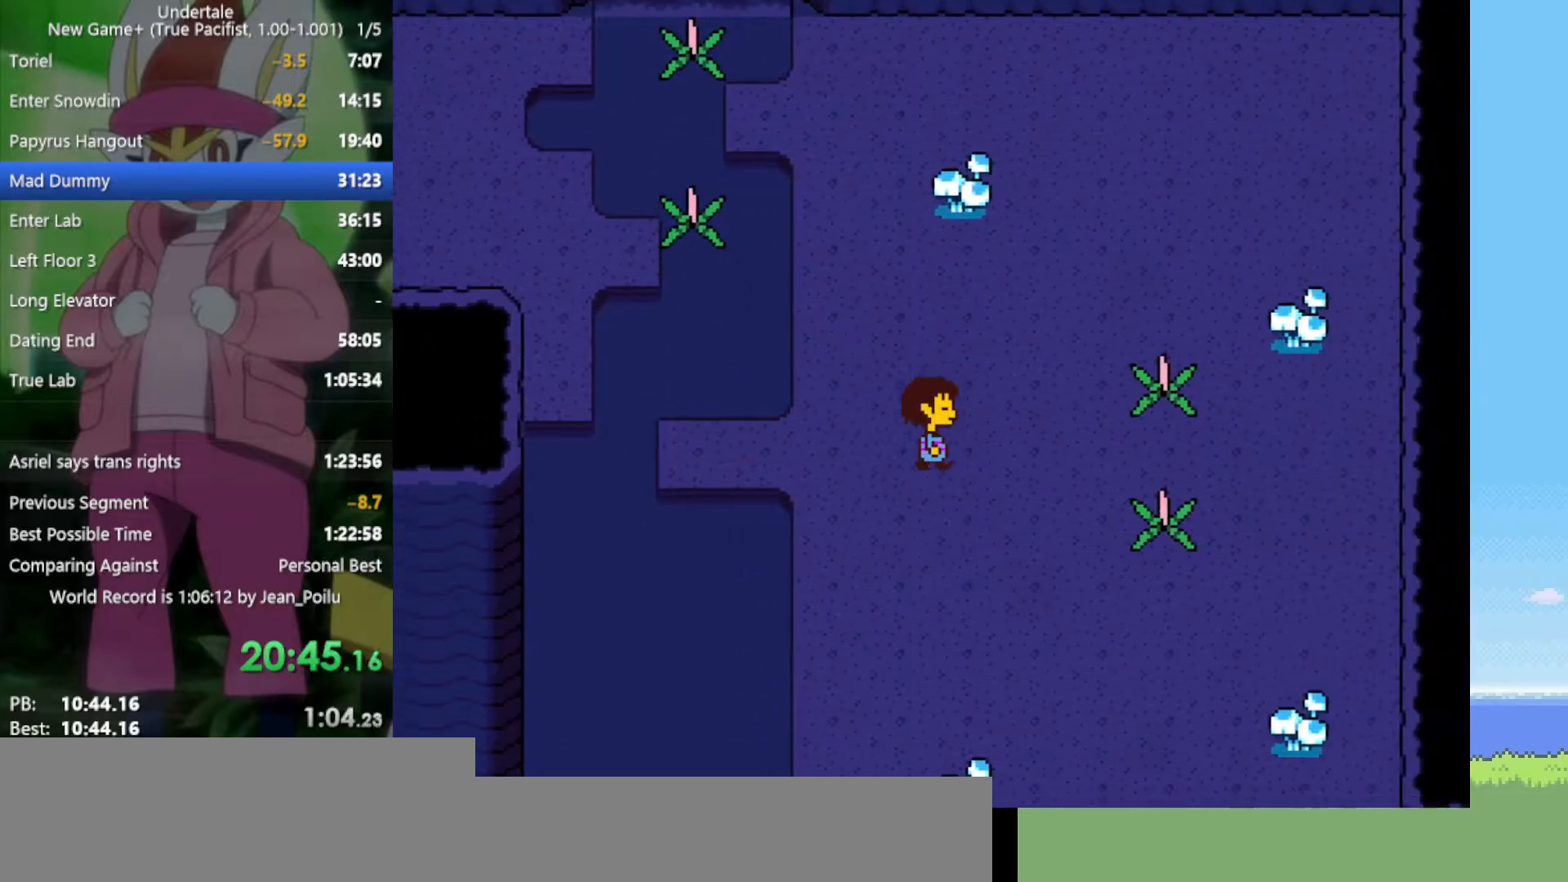
{"keys": ["right"], "events": [[17, "down", "down"], [200, "down", "up"]]}
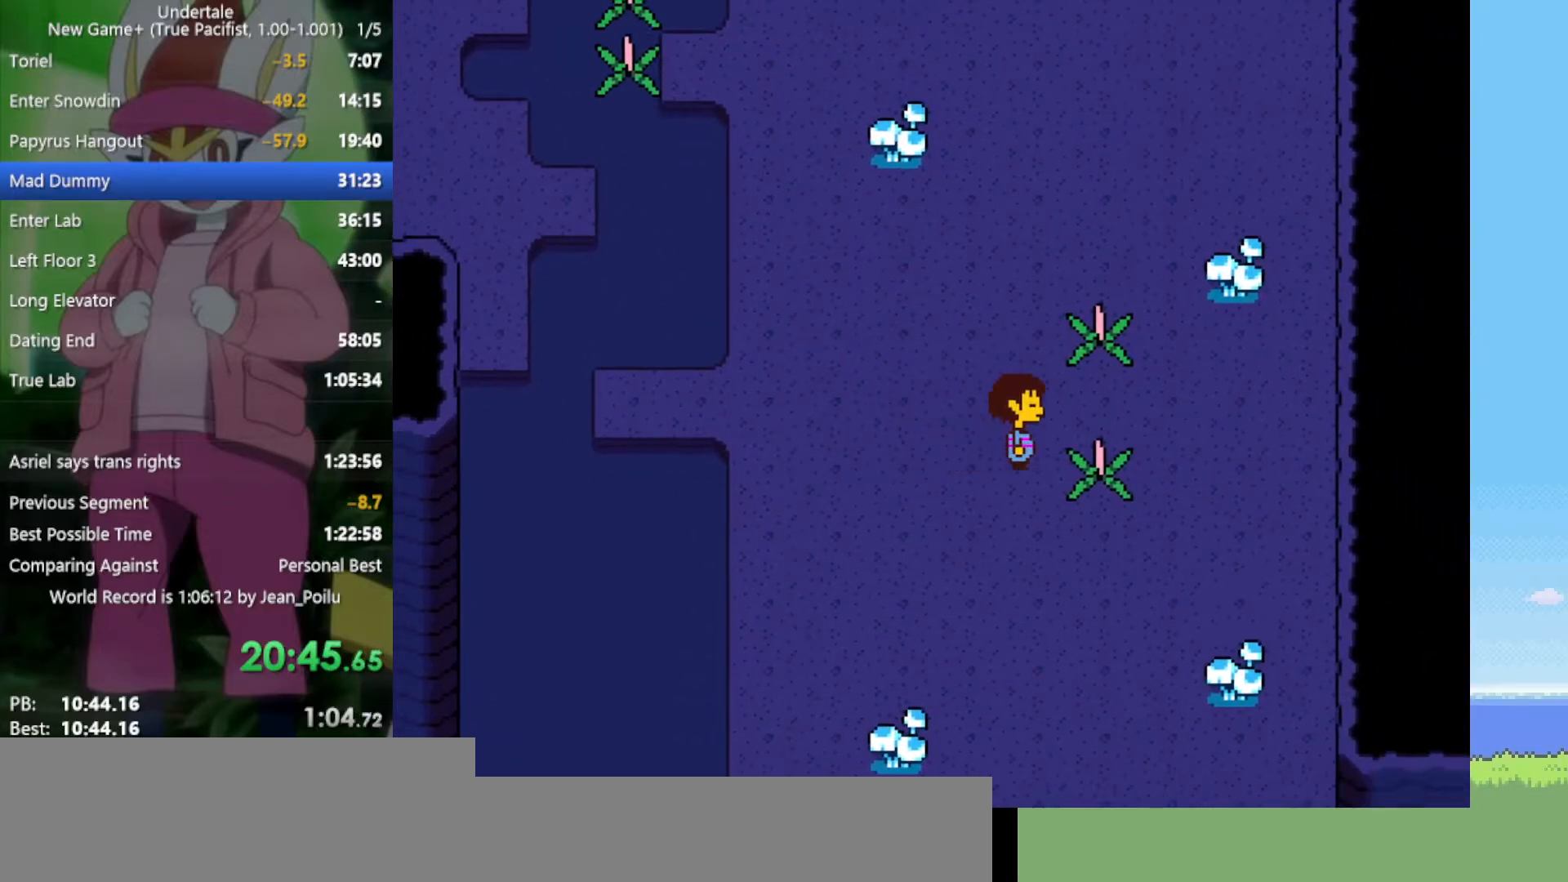
{"keys": ["left"], "events": [[67, "z", "down"], [150, "left", "down"], [150, "z", "up"], [200, "right", "up"]]}
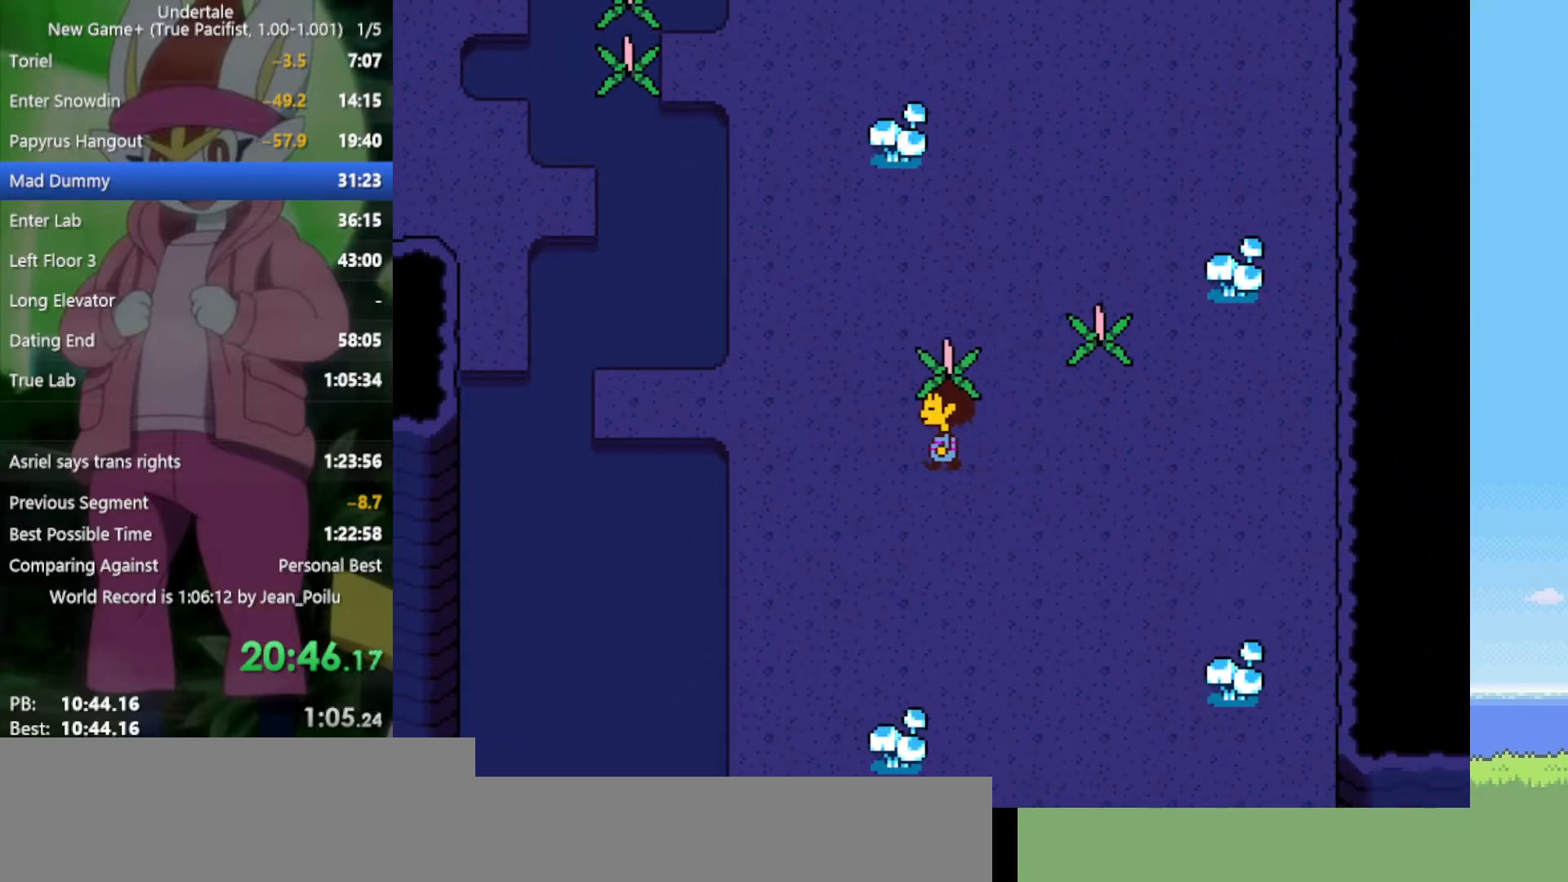
{"keys": ["left"], "events": [[200, "up", "down"], [383, "up", "up"]]}